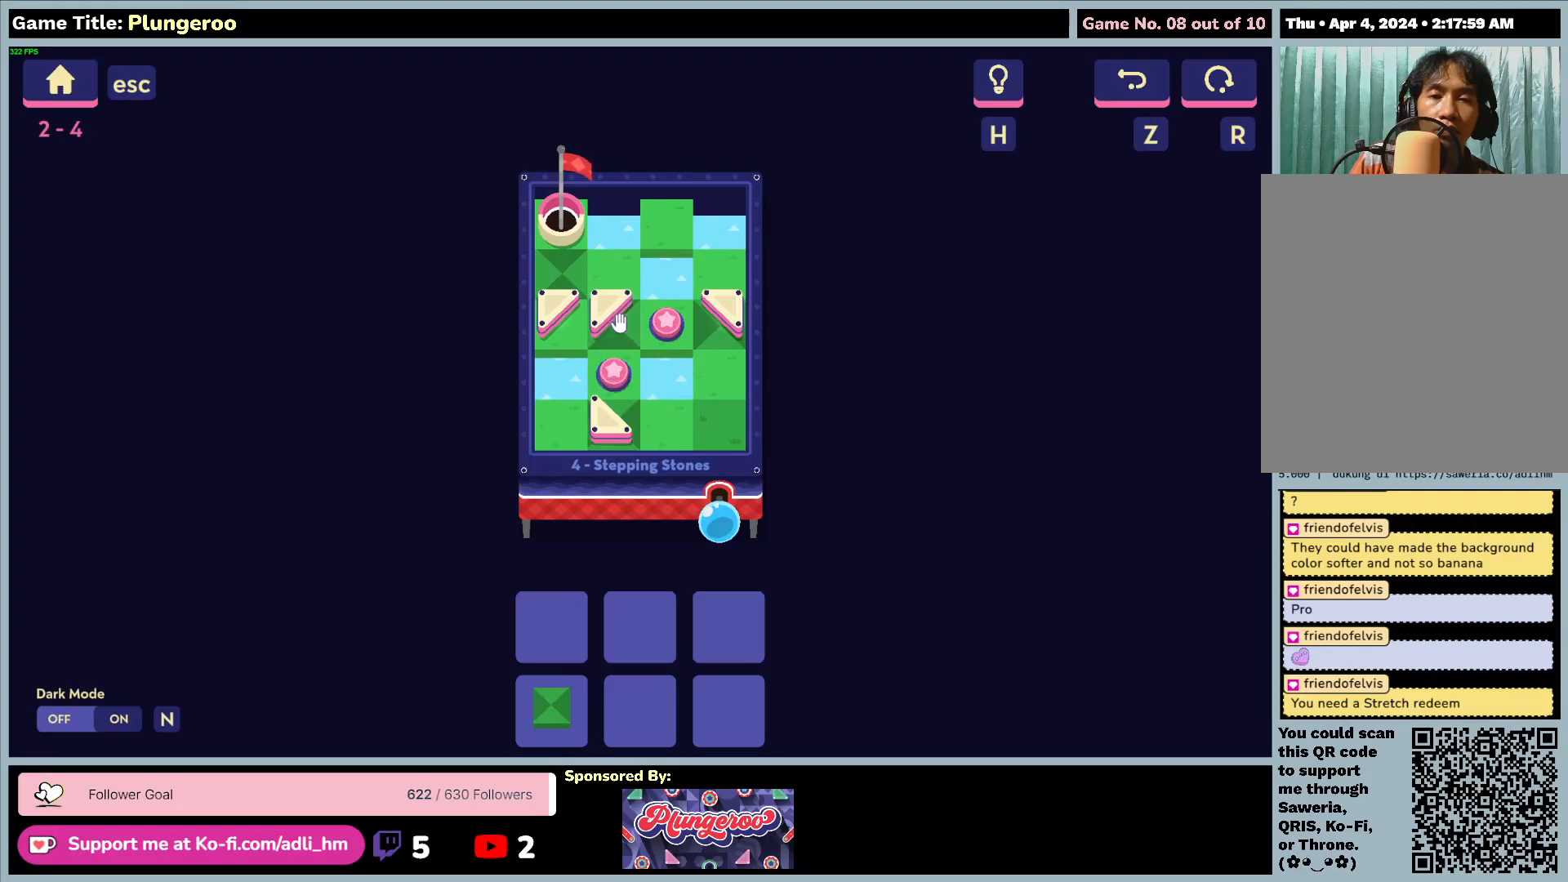
Gameplay with keyboard and mouse; each line is a JSON object with the keys and mouse buttons held at the frame after it. "events" lists presses ("down") and releases ("up") of "0", "1", "2", "3", "4", "5", "6", "7", "8", "9", "a", "alt", "b", "c", "caps_lock", "ctrl", "d", "down", "e", "escape", "f", "f1", "f2", "f3", "f4", "f5", "f6", "f7", "f8", "g", "h", "i", "j", "k", "l", "left", "m", "n", "o", "p", "q", "r", "return", "right", "s", "shift", "space", "t", "tab", "tilde", "u", "up", "v", "w", "x", "y", "z", "mouse_left", "mouse_wheel" and "mouse_right" between this image and that frame as [ms after this image, input, new state], when the widget could be followed in between. "mouse_left", "mouse_wheel", "mouse_right" = the "left", "wheel", "right" buttons of the "mouse" list. No other keys are recorded. "wheel" means that the mouse wheel is clicked or scrolled. Not read: mouse_move.
{"keys": [], "mouse": [], "events": [[50, "mouse_left", "up"]]}
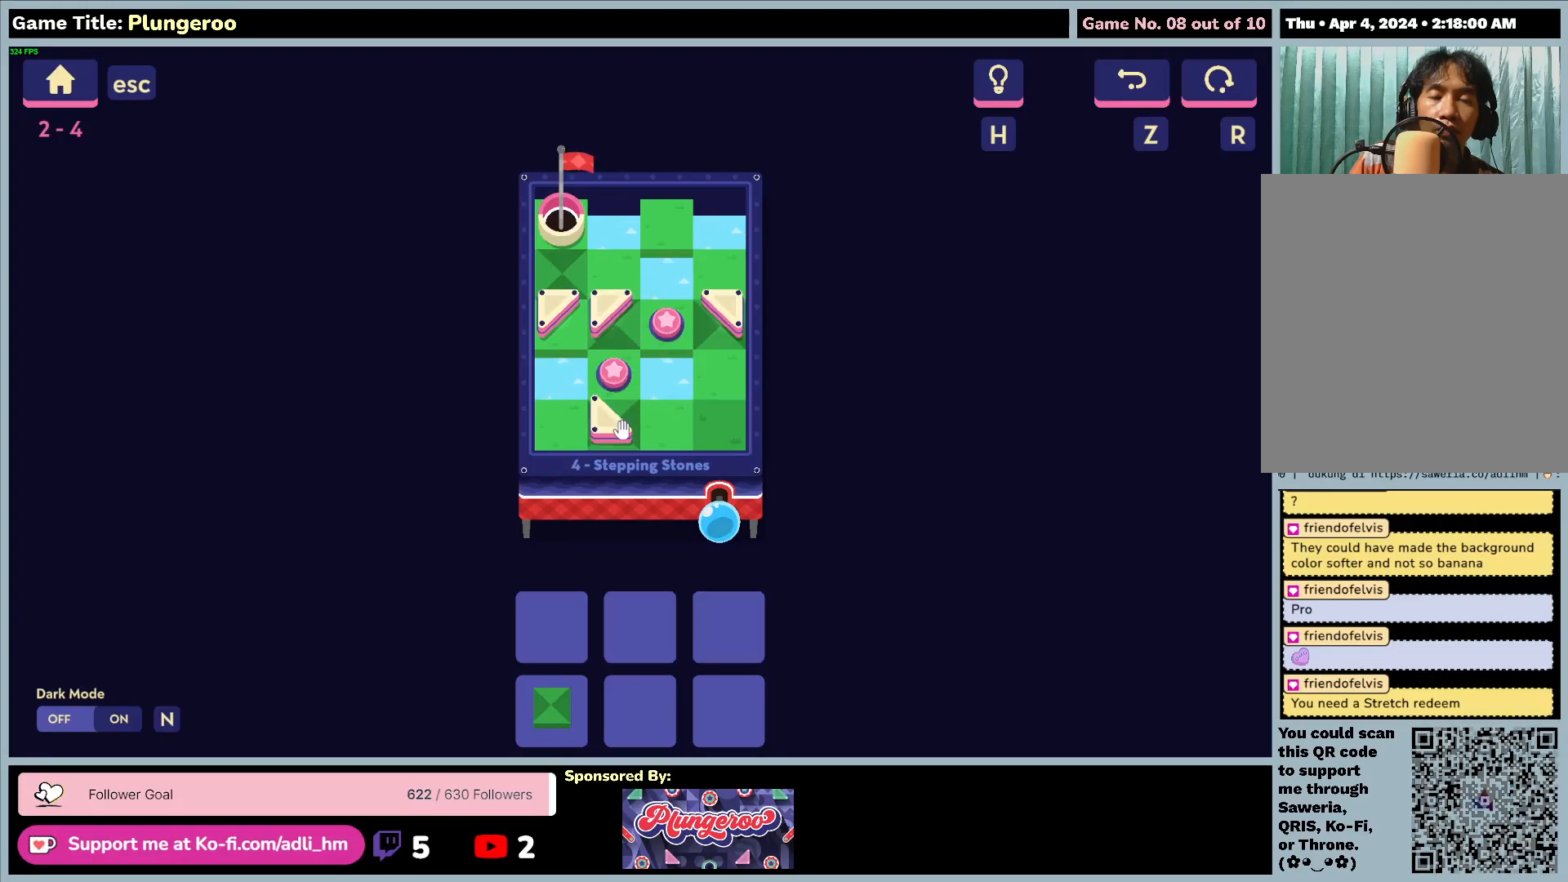
{"keys": [], "mouse": [], "events": []}
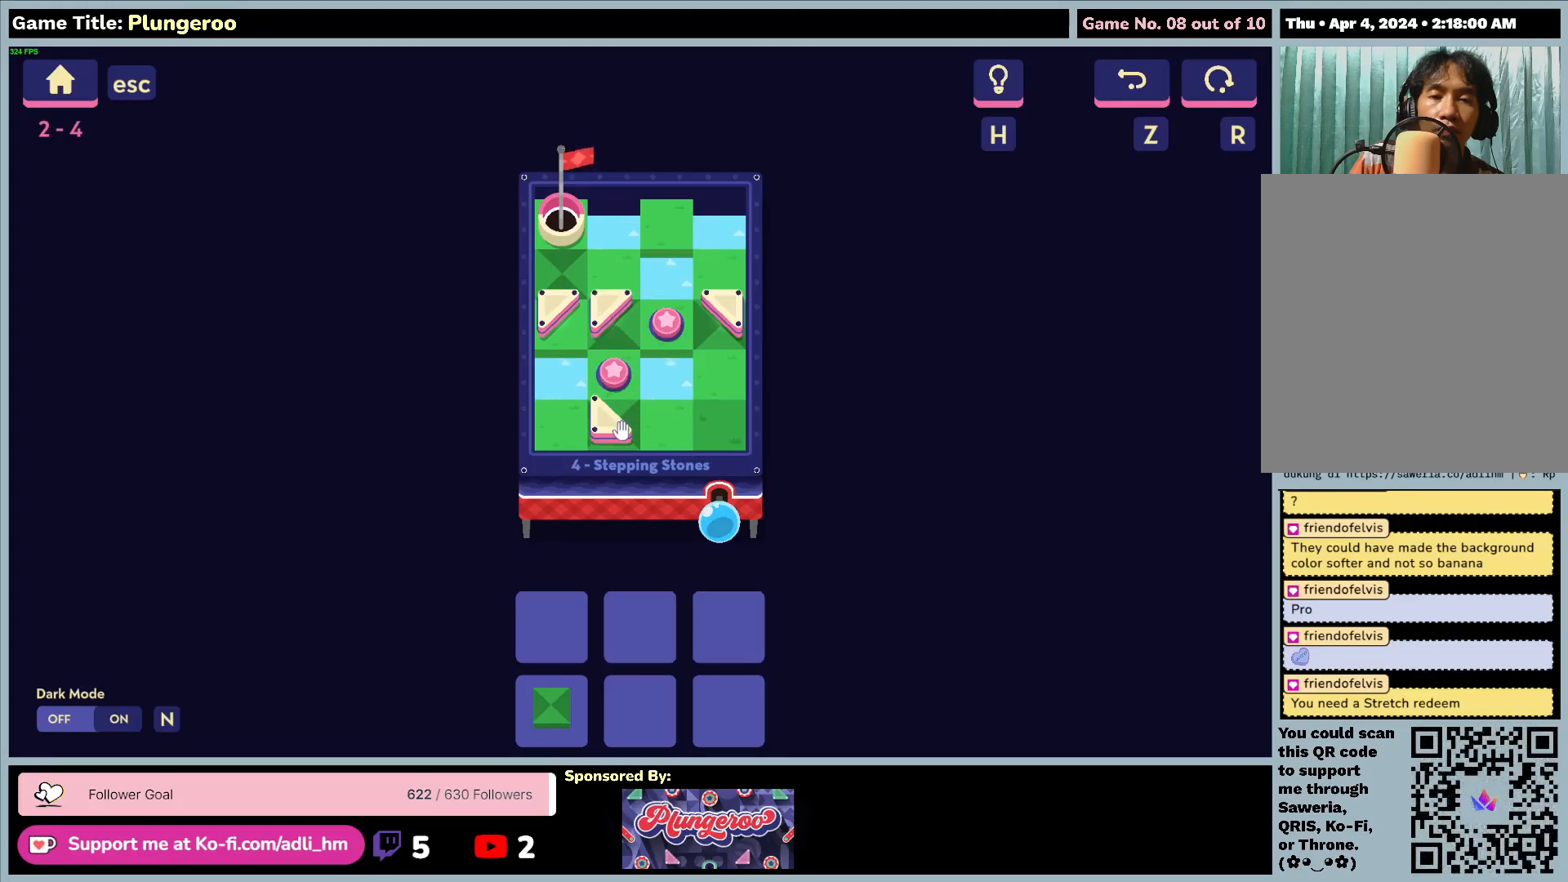
{"keys": [], "mouse": ["left"], "events": [[83, "mouse_left", "down"]]}
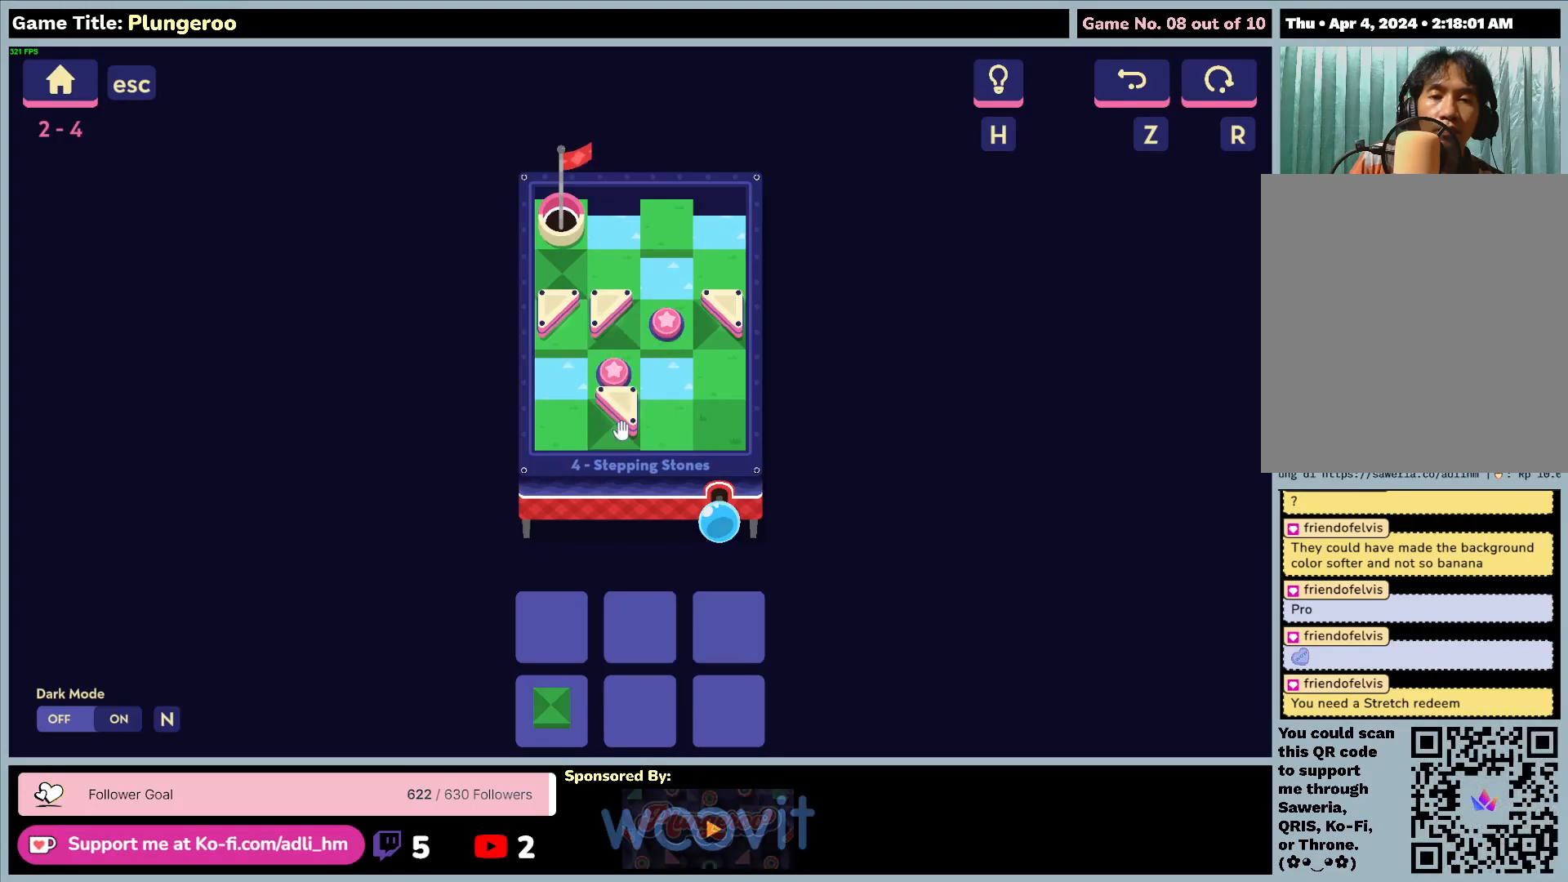
{"keys": [], "mouse": ["left"], "events": [[83, "mouse_left", "up"], [267, "mouse_left", "down"]]}
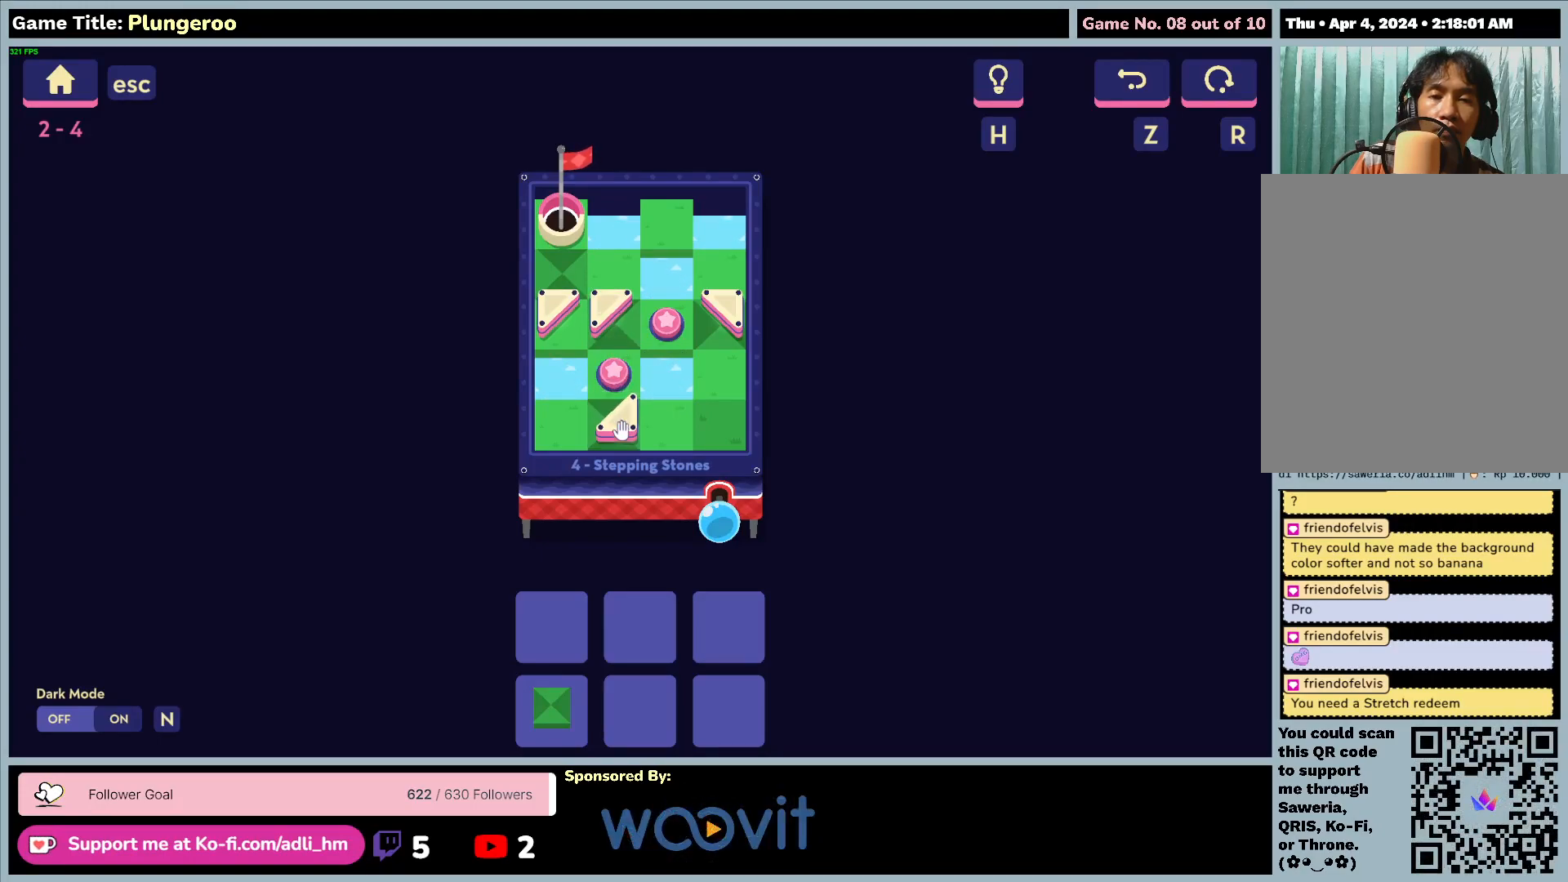
{"keys": [], "mouse": [], "events": [[83, "mouse_left", "up"]]}
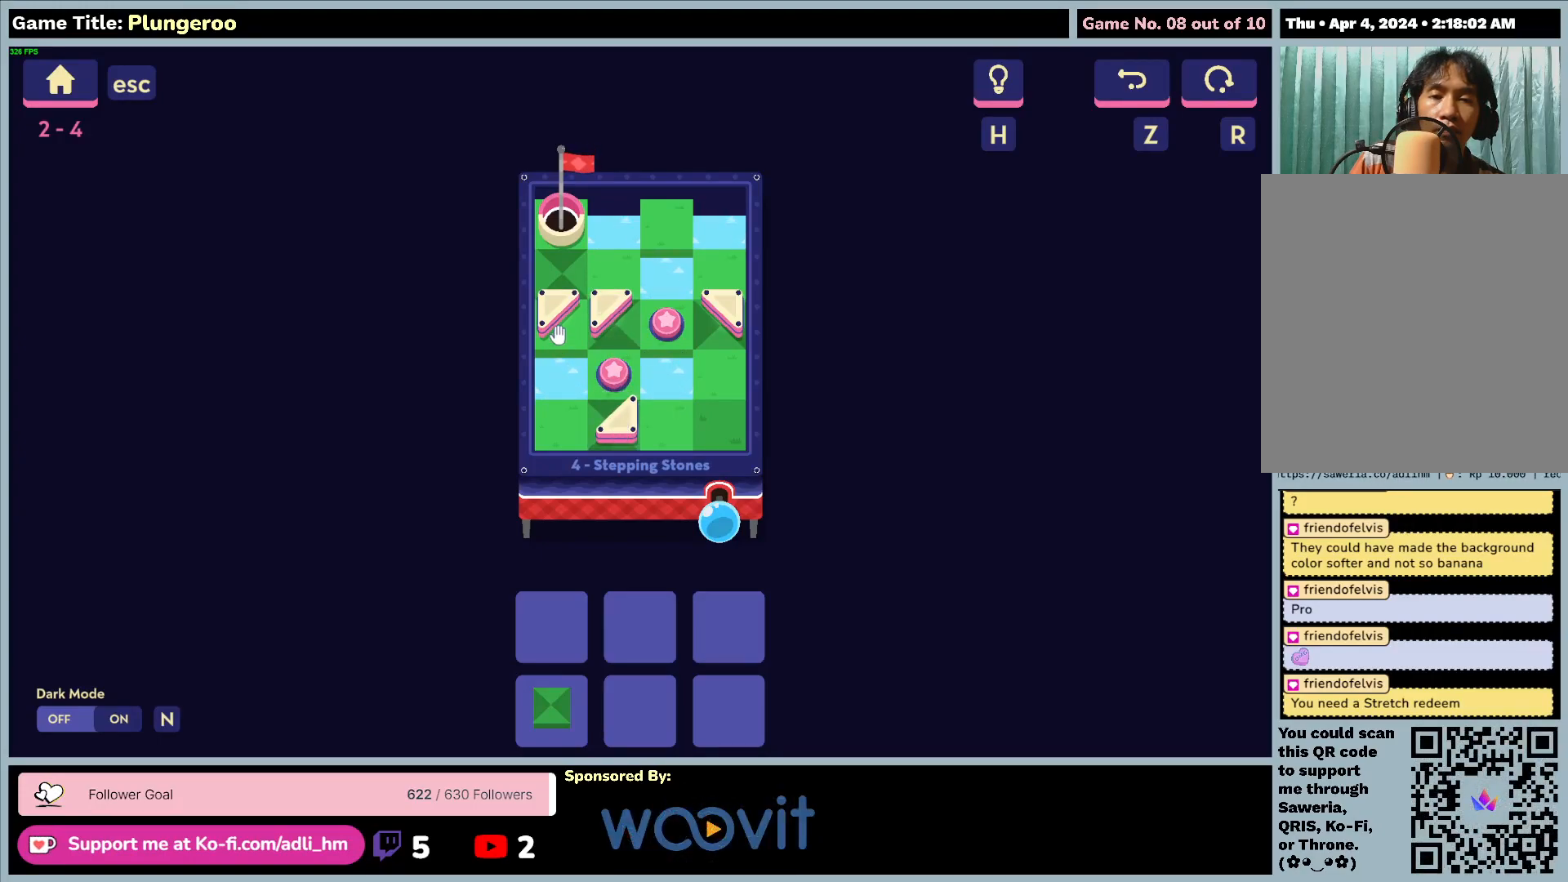
{"keys": [], "mouse": ["left"], "events": [[433, "mouse_left", "down"]]}
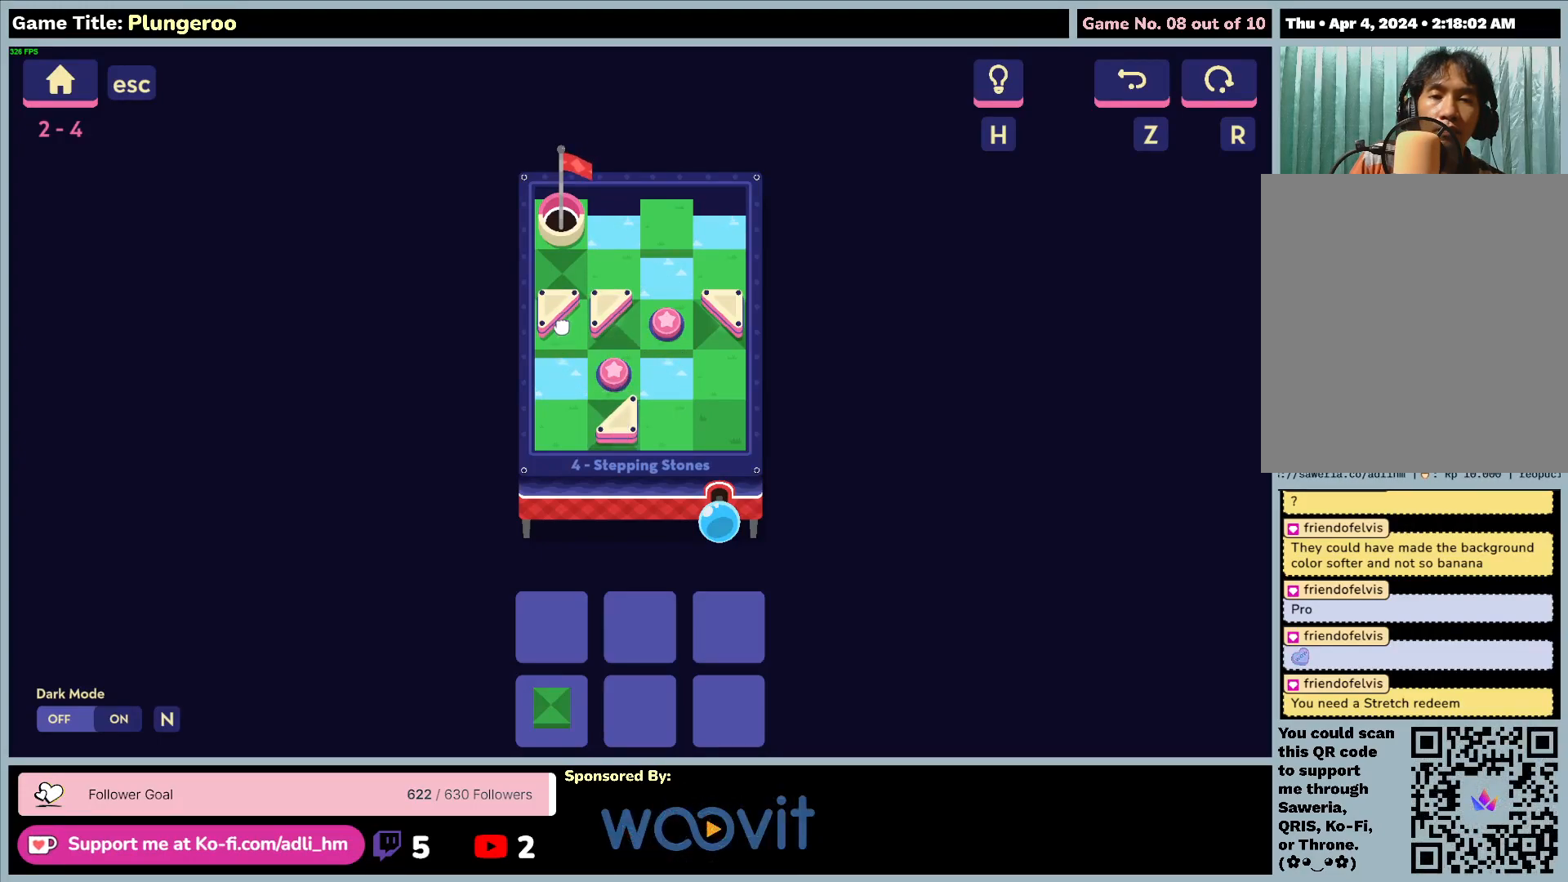
{"keys": [], "mouse": ["left"], "events": []}
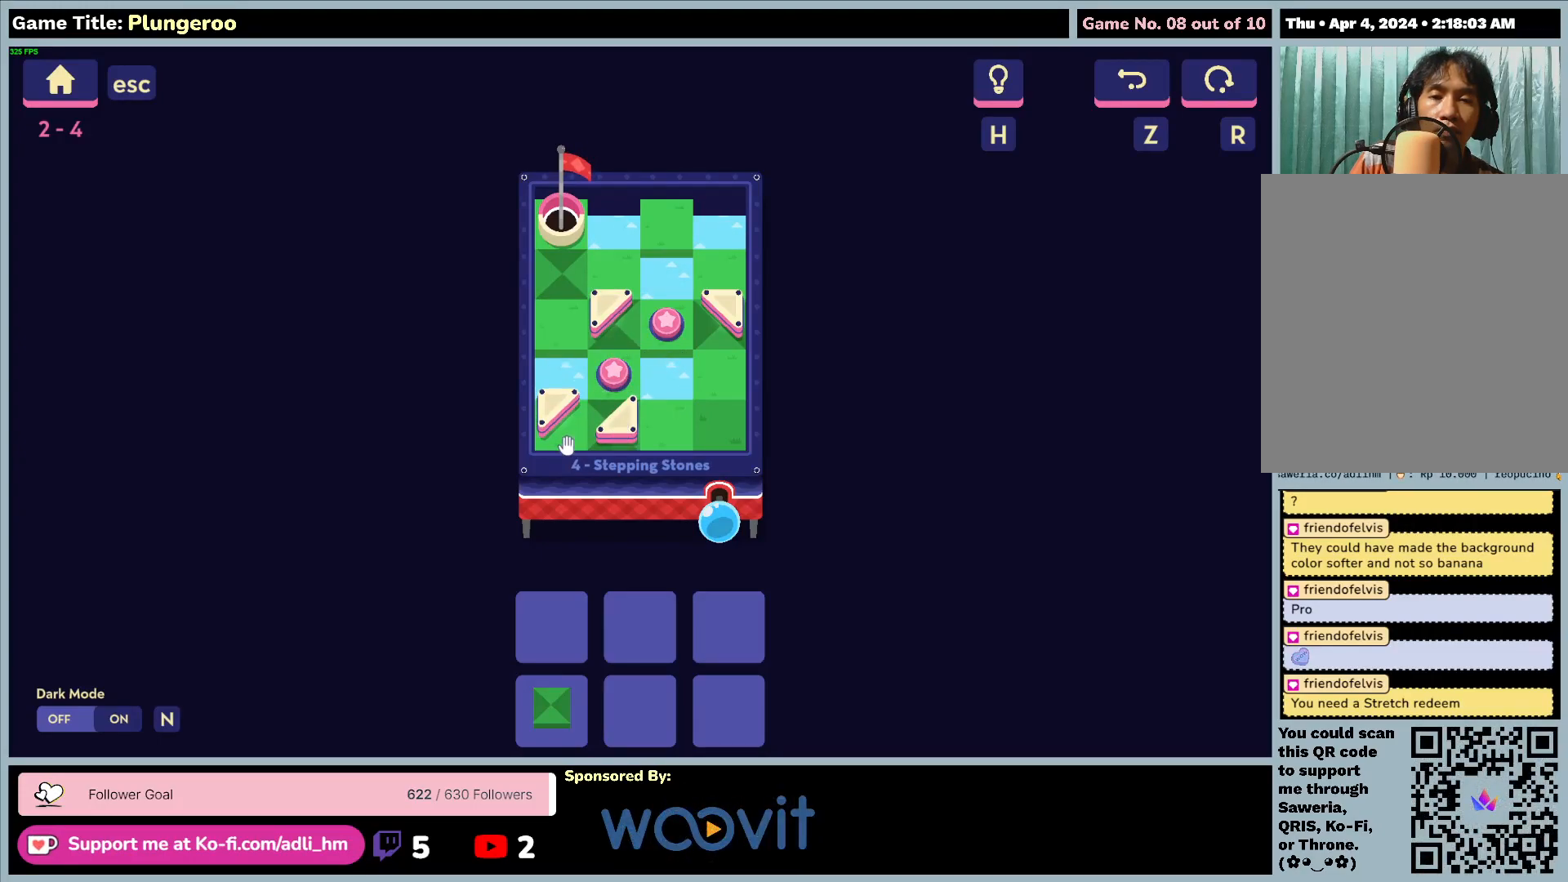
{"keys": [], "mouse": ["left"], "events": [[150, "mouse_left", "up"], [217, "mouse_left", "down"]]}
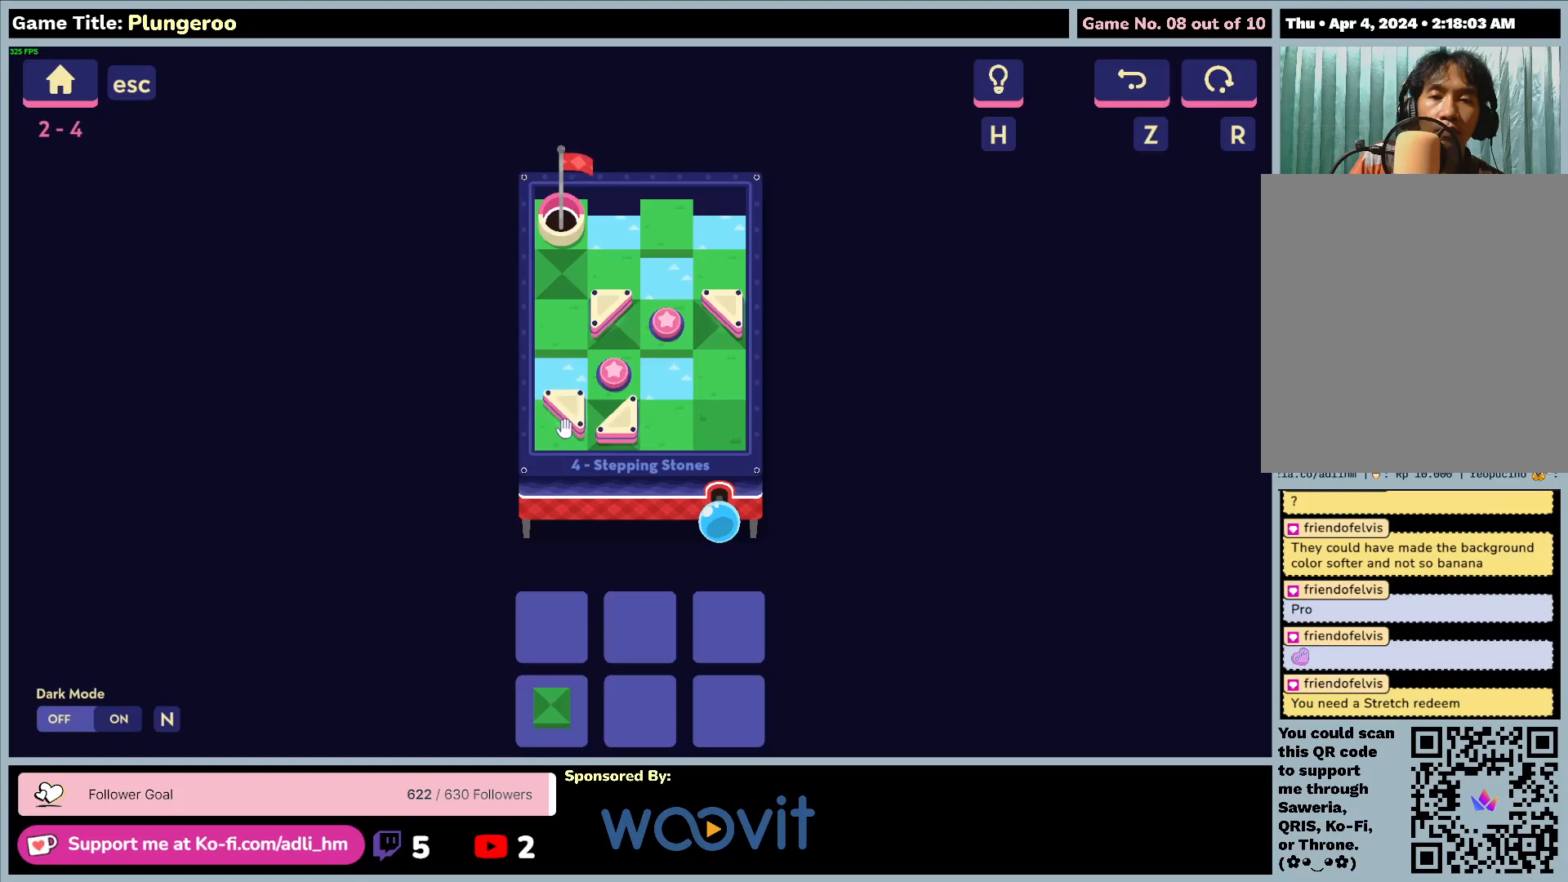
{"keys": [], "mouse": [], "events": [[50, "mouse_left", "up"], [167, "mouse_left", "down"], [483, "mouse_left", "up"]]}
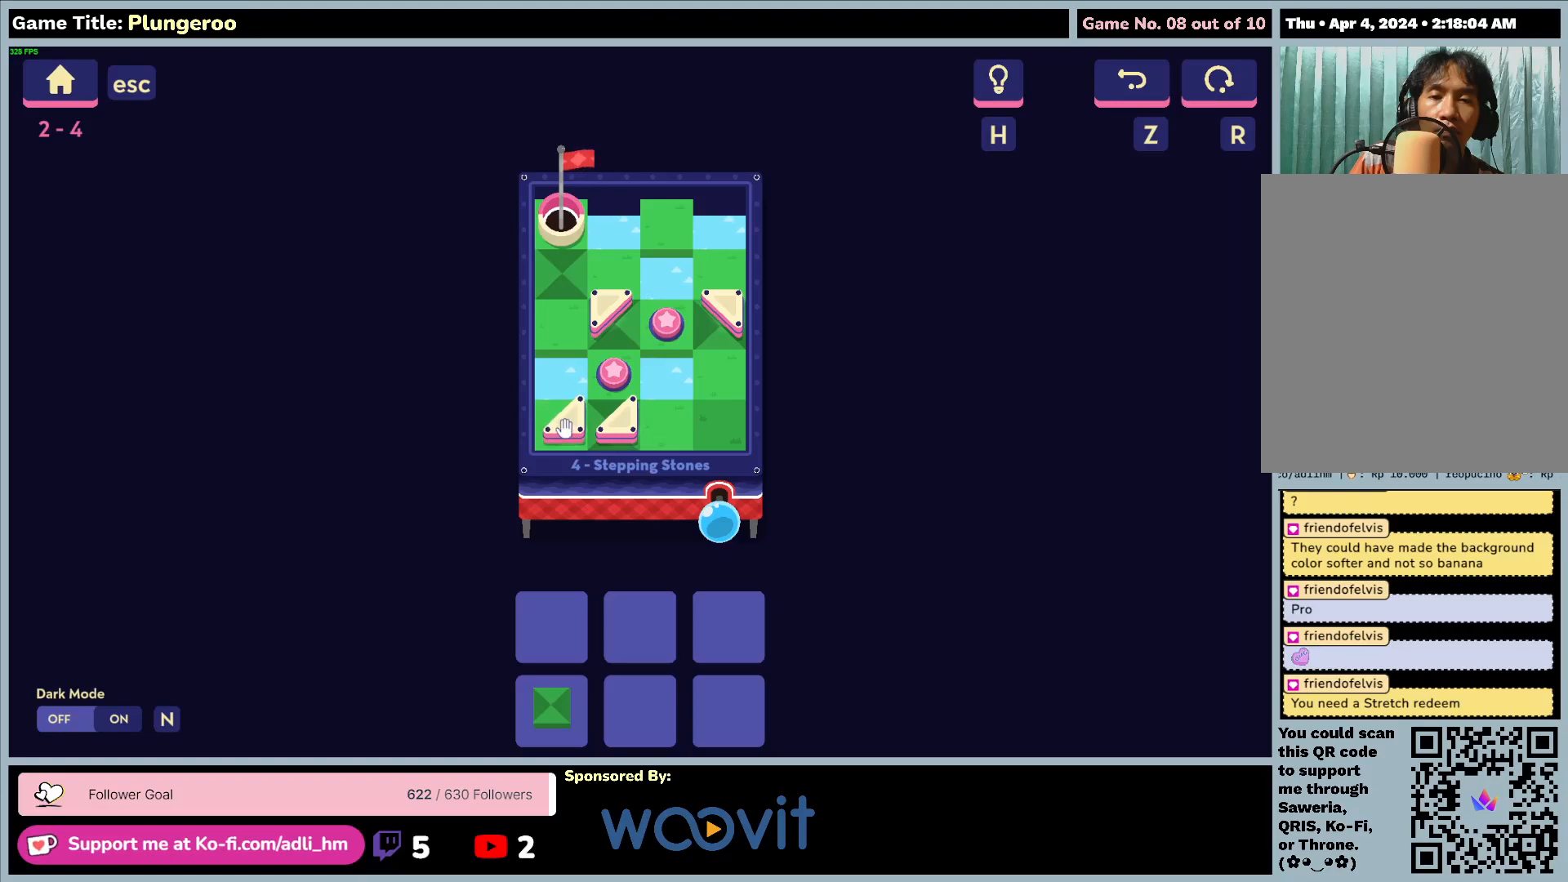
{"keys": [], "mouse": [], "events": [[67, "mouse_left", "down"], [367, "mouse_left", "up"]]}
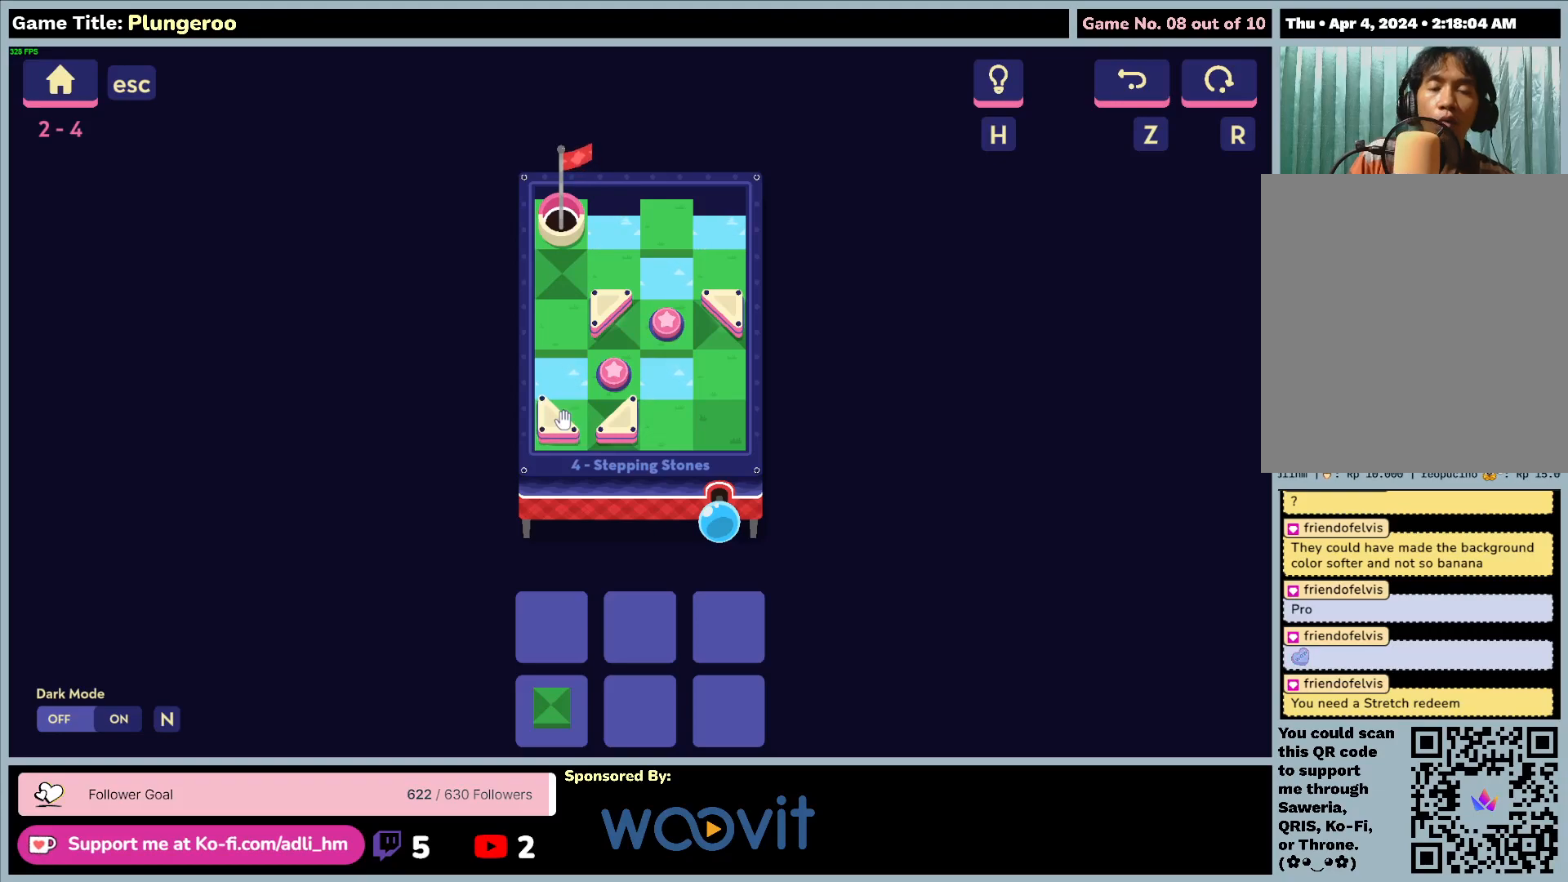
{"keys": [], "mouse": [], "events": []}
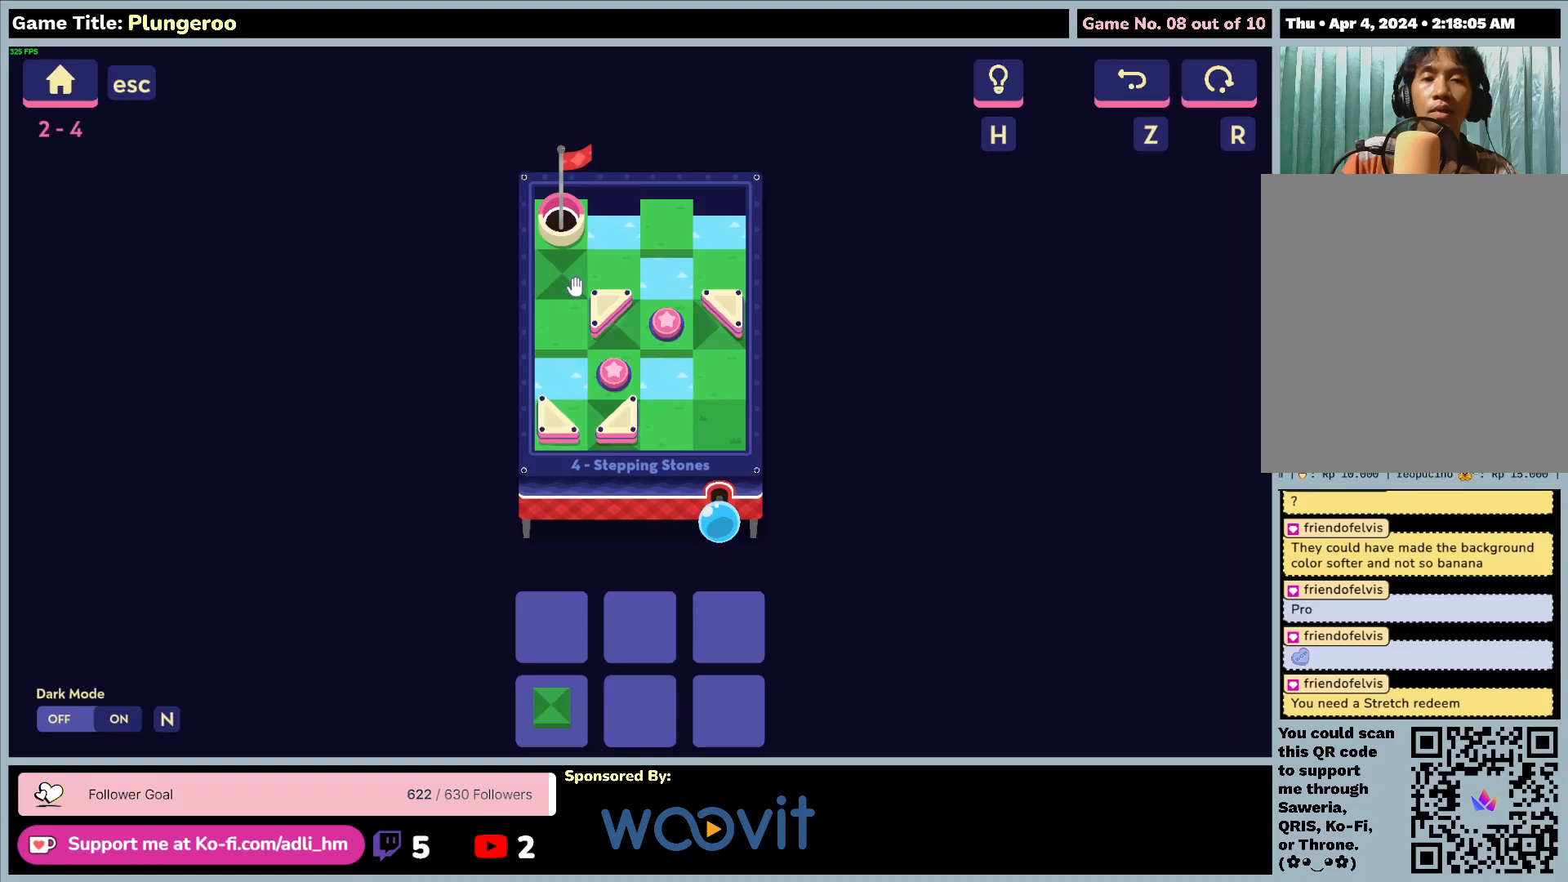
{"keys": [], "mouse": [], "events": []}
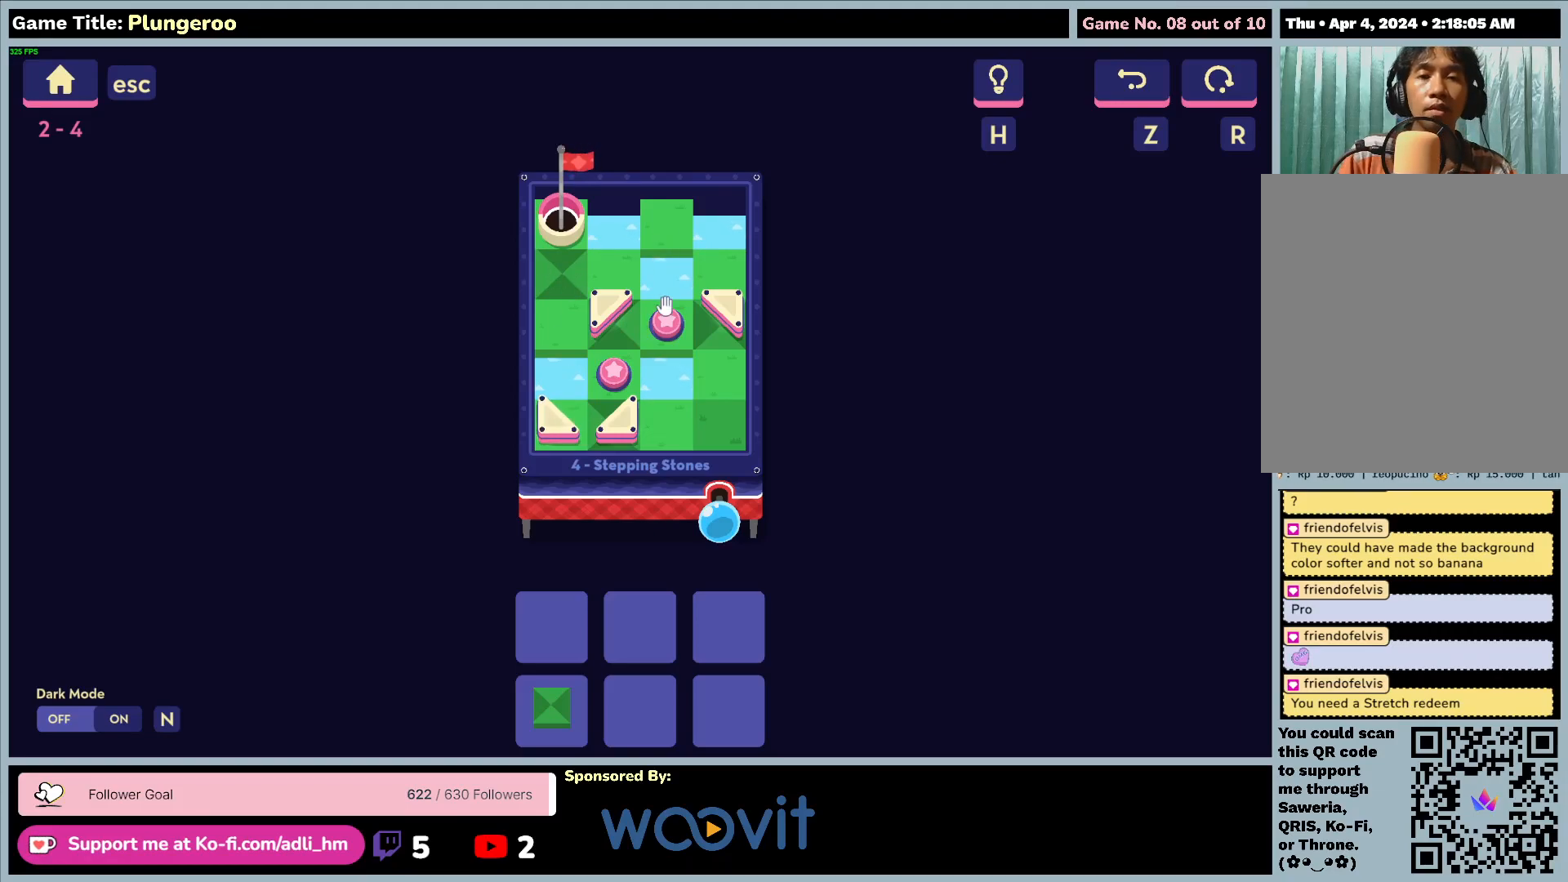
{"keys": [], "mouse": [], "events": []}
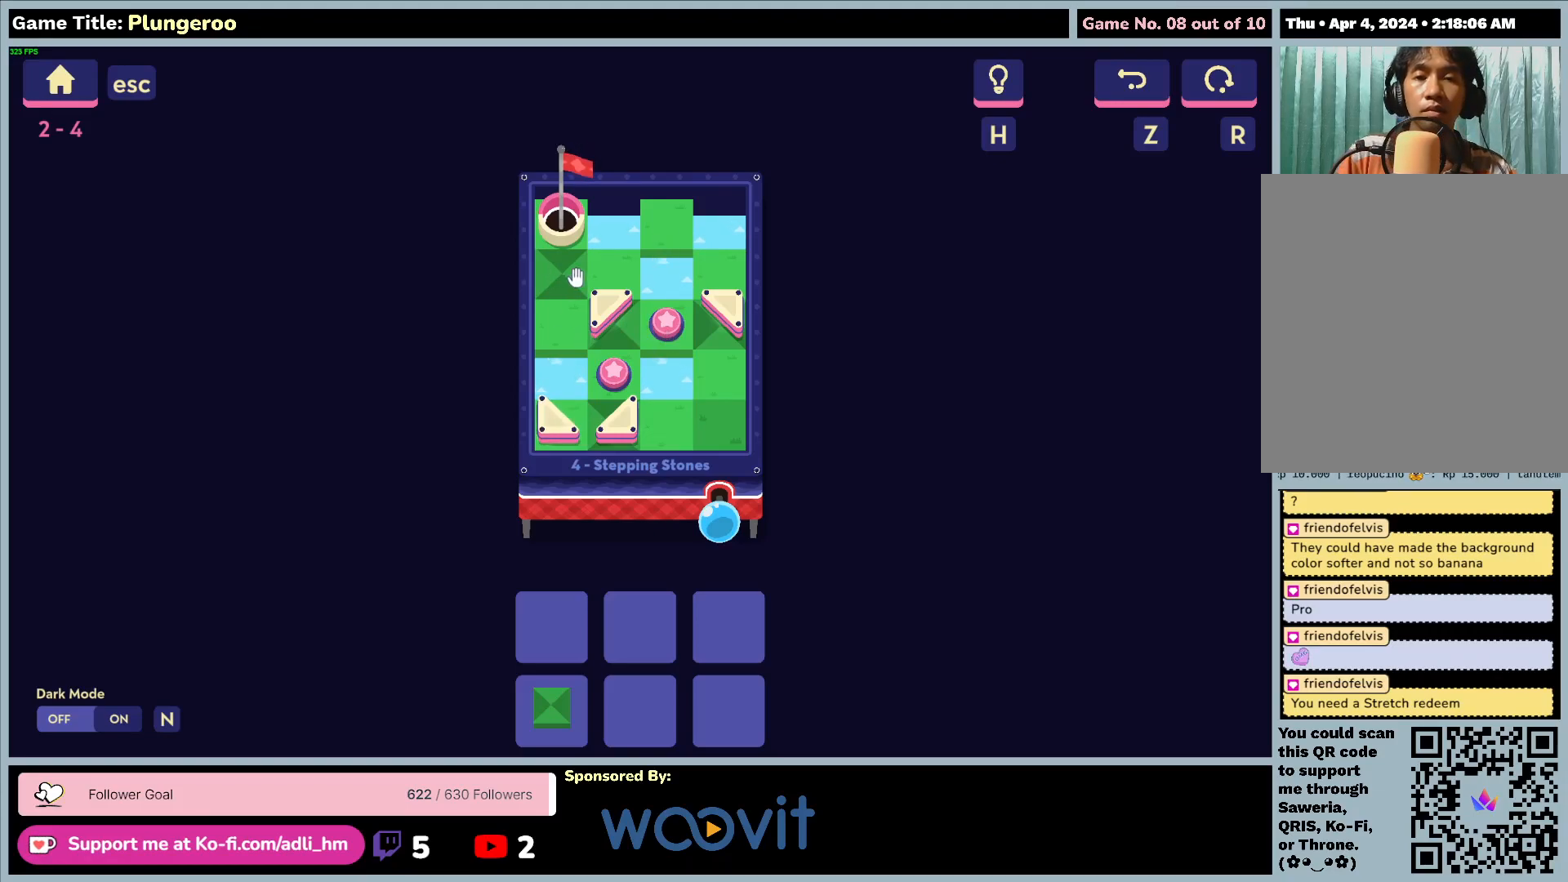
{"keys": [], "mouse": [], "events": []}
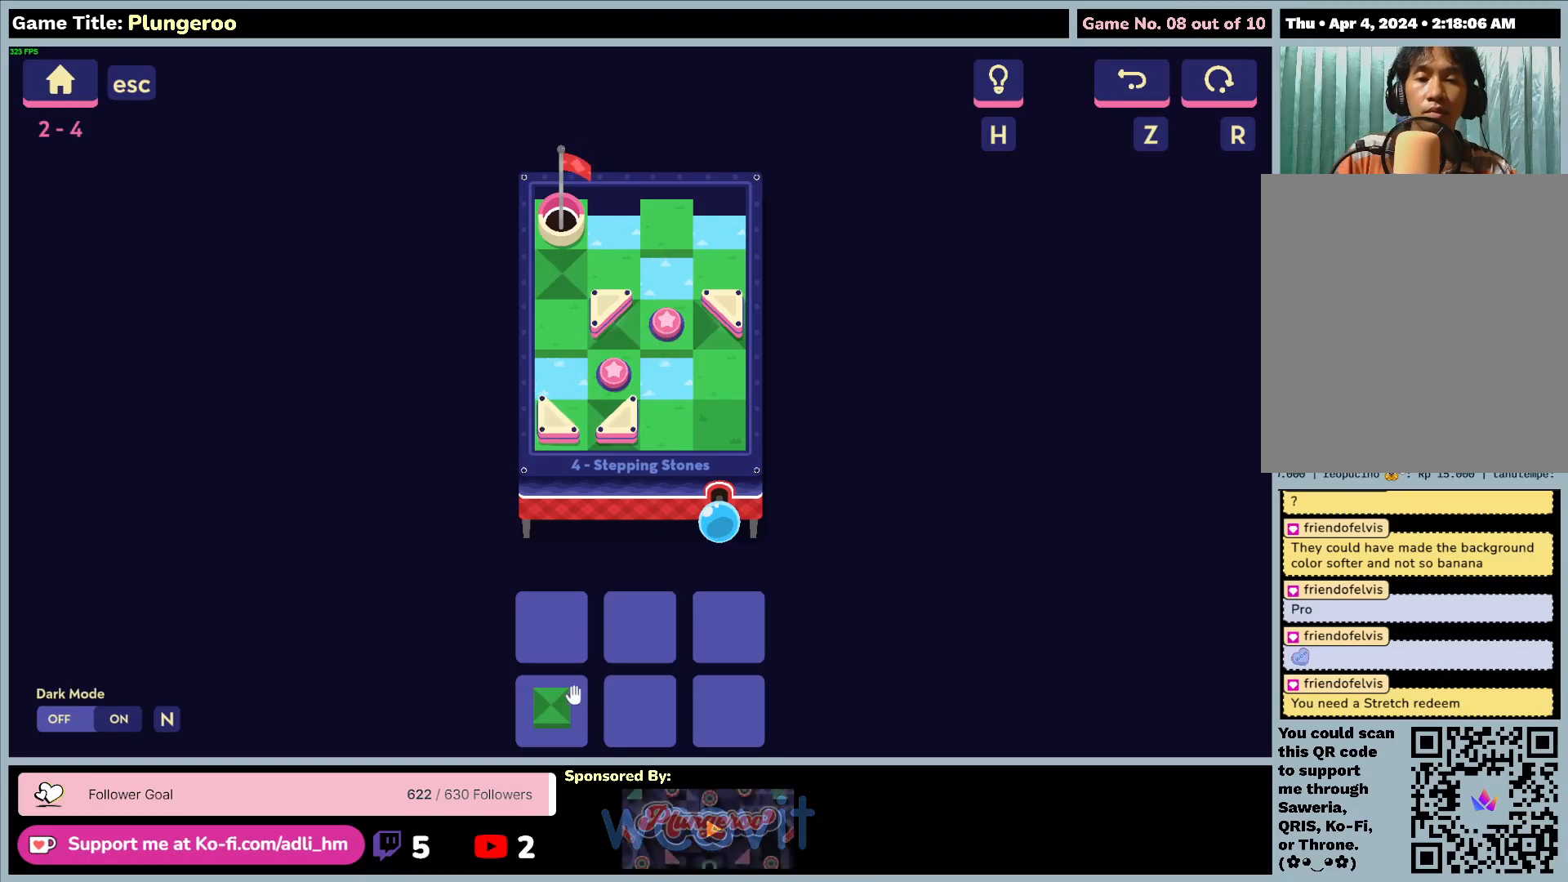
{"keys": [], "mouse": ["left"], "events": [[167, "mouse_left", "down"]]}
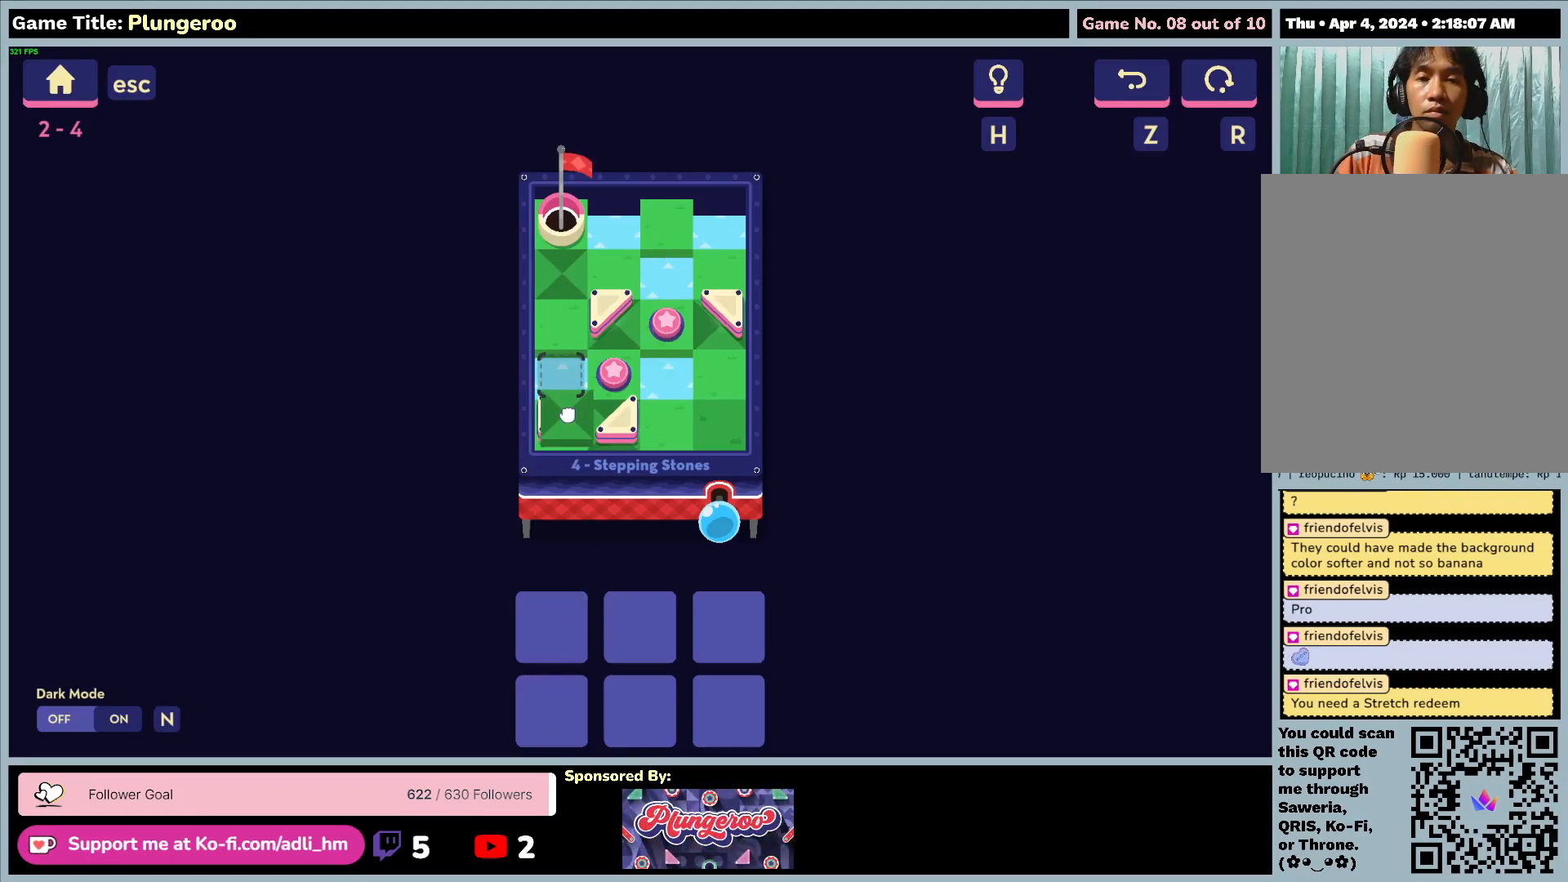
{"keys": [], "mouse": [], "events": [[383, "mouse_left", "up"]]}
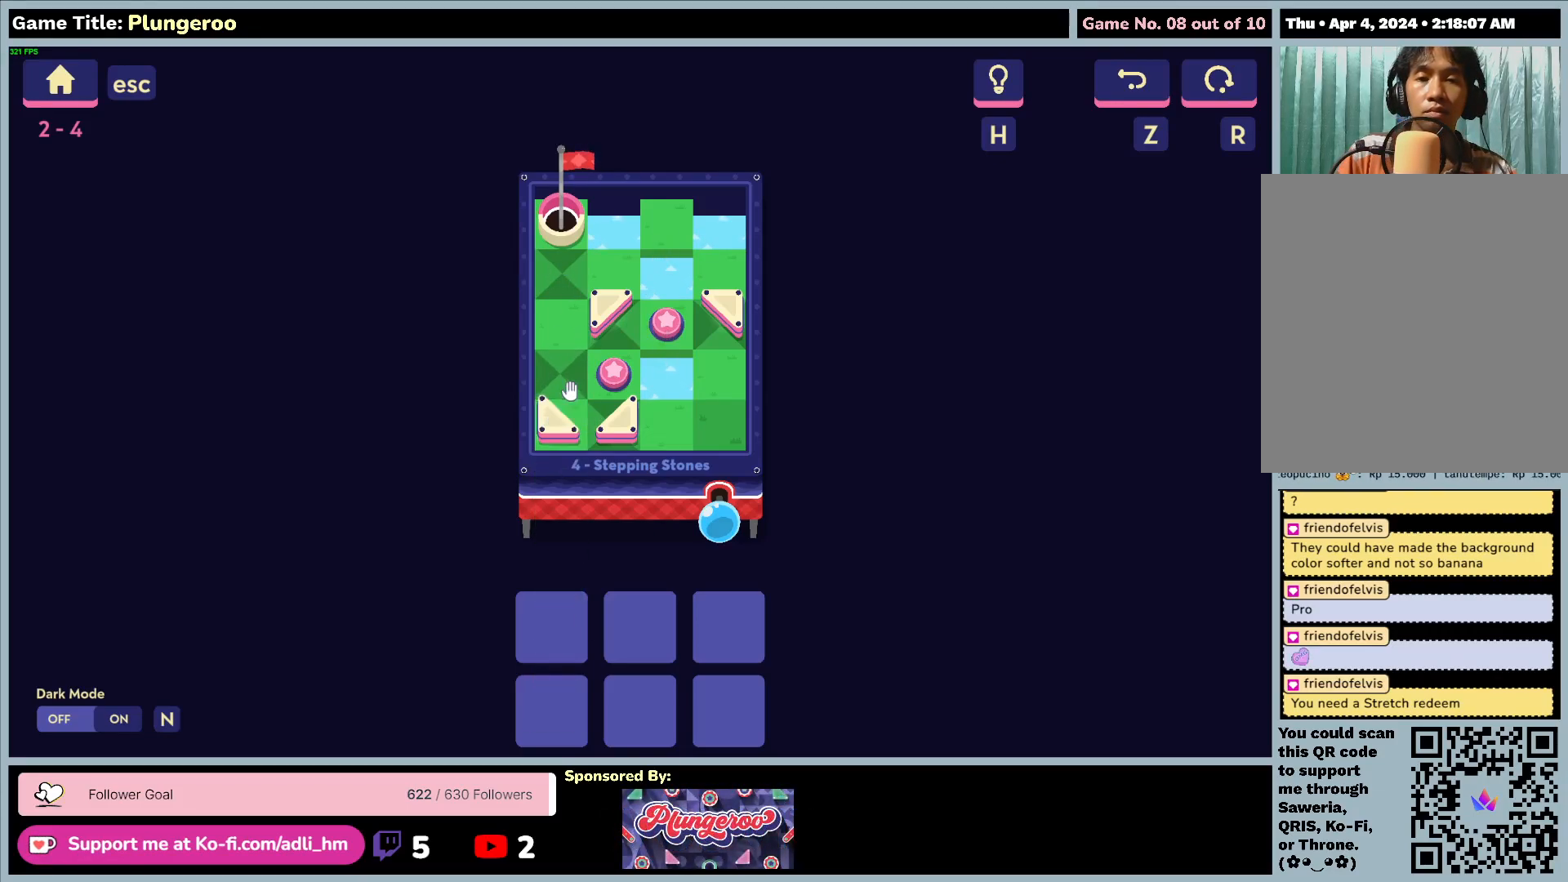
{"keys": [], "mouse": [], "events": []}
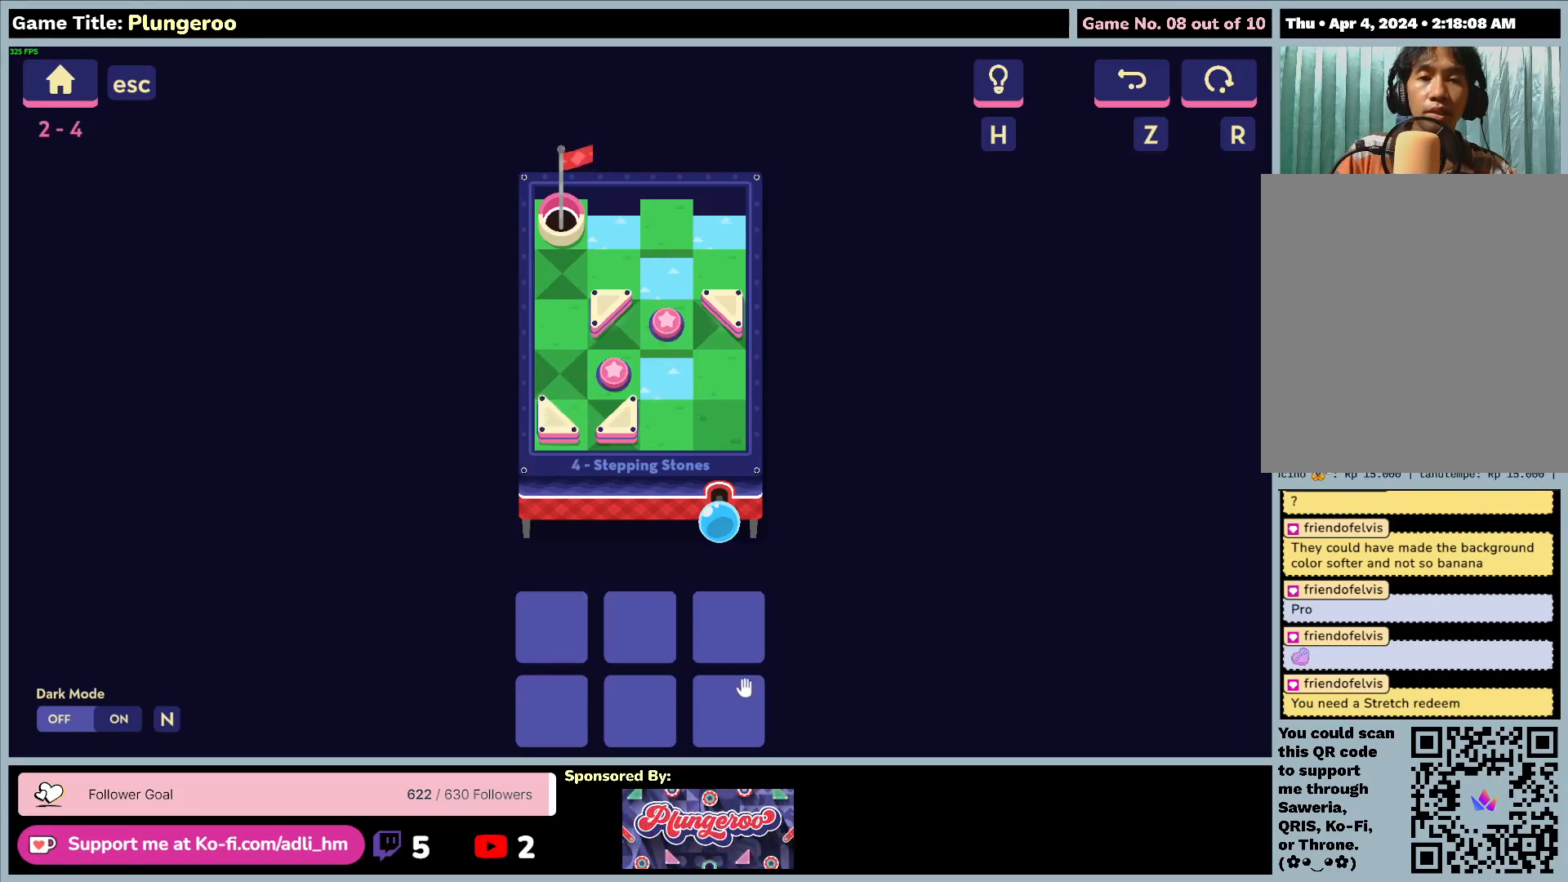
{"keys": [], "mouse": ["left"], "events": [[500, "mouse_left", "down"]]}
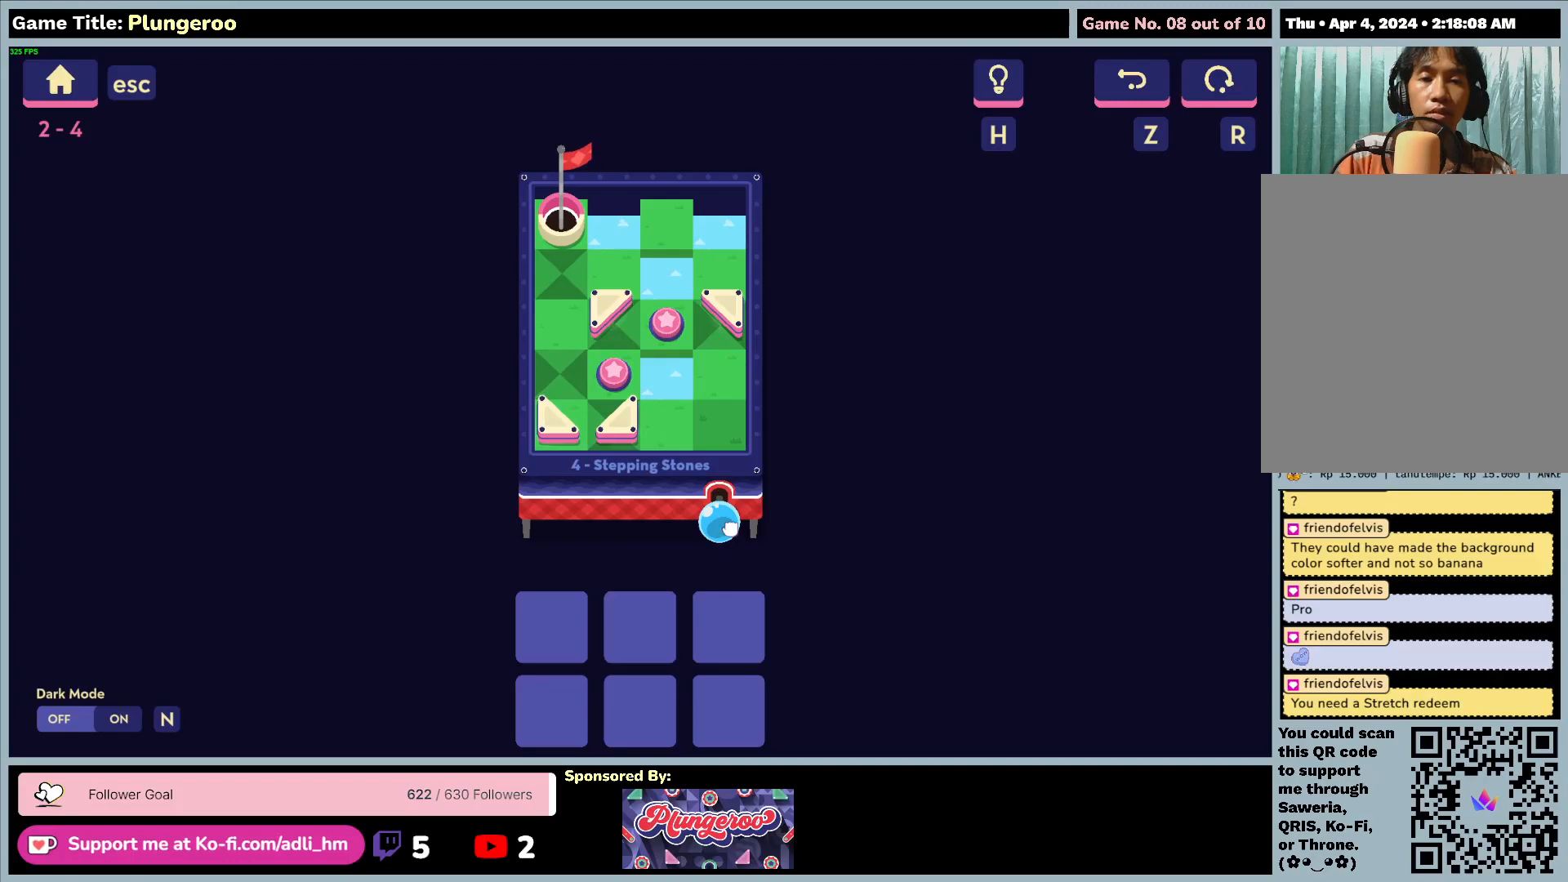
{"keys": [], "mouse": [], "events": [[483, "mouse_left", "up"]]}
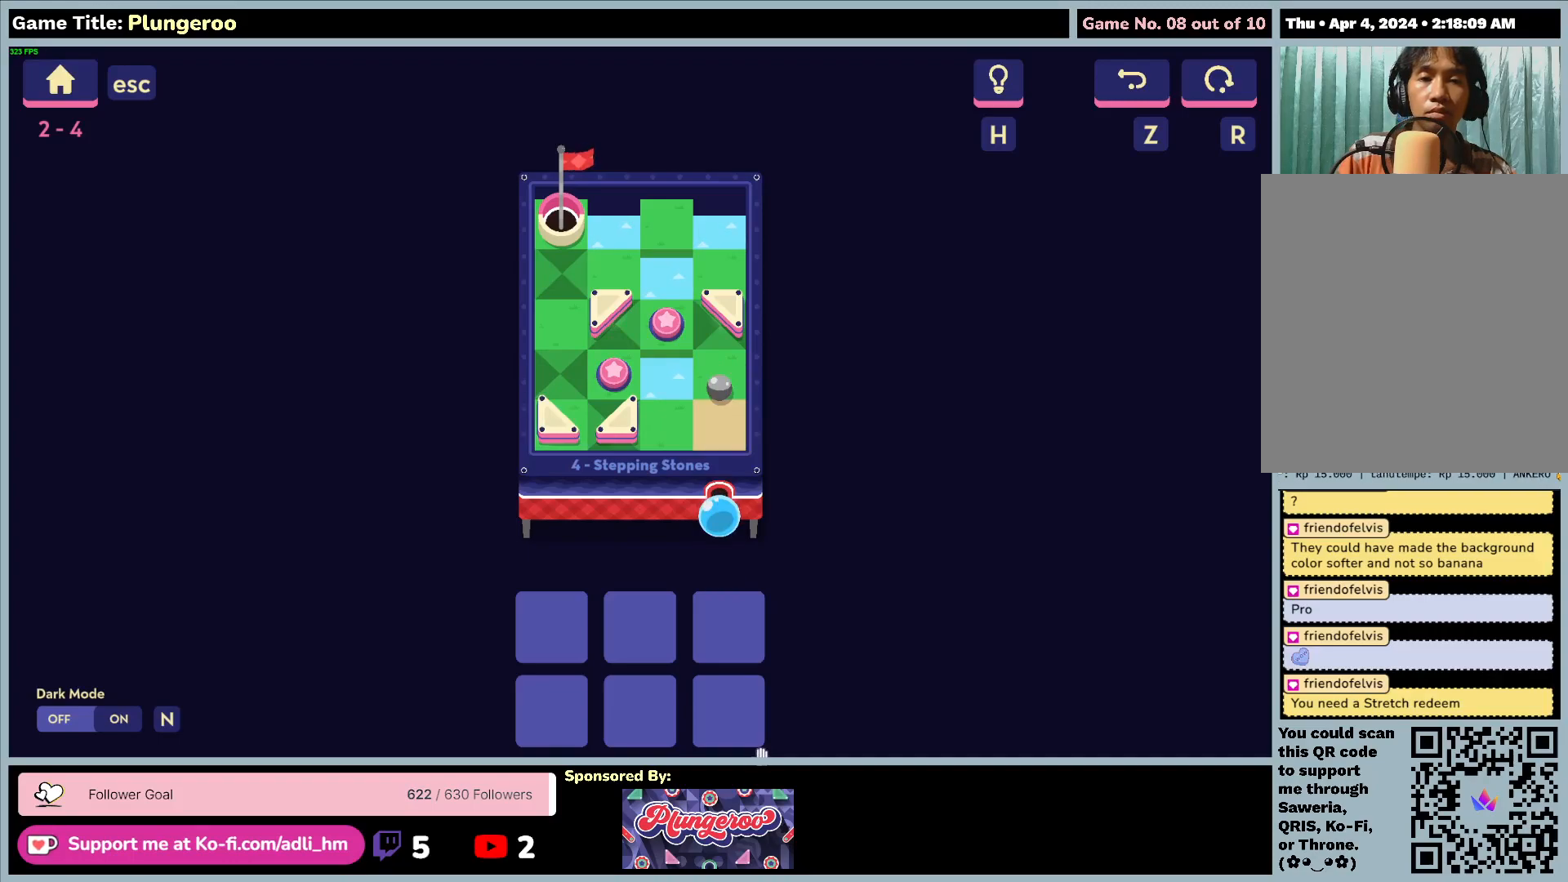
{"keys": [], "mouse": [], "events": []}
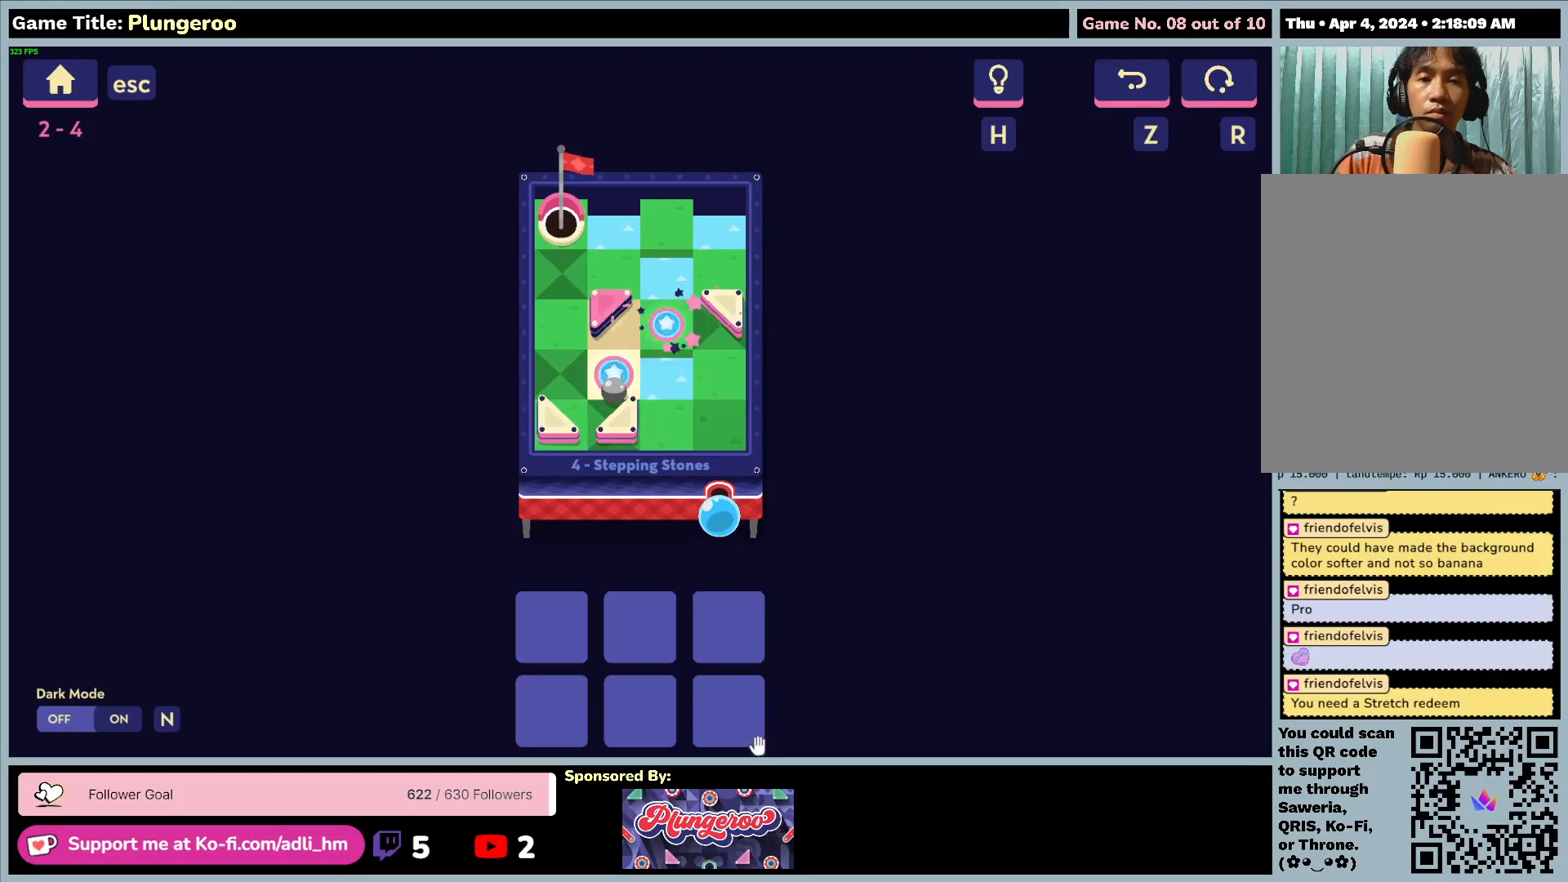
{"keys": [], "mouse": [], "events": []}
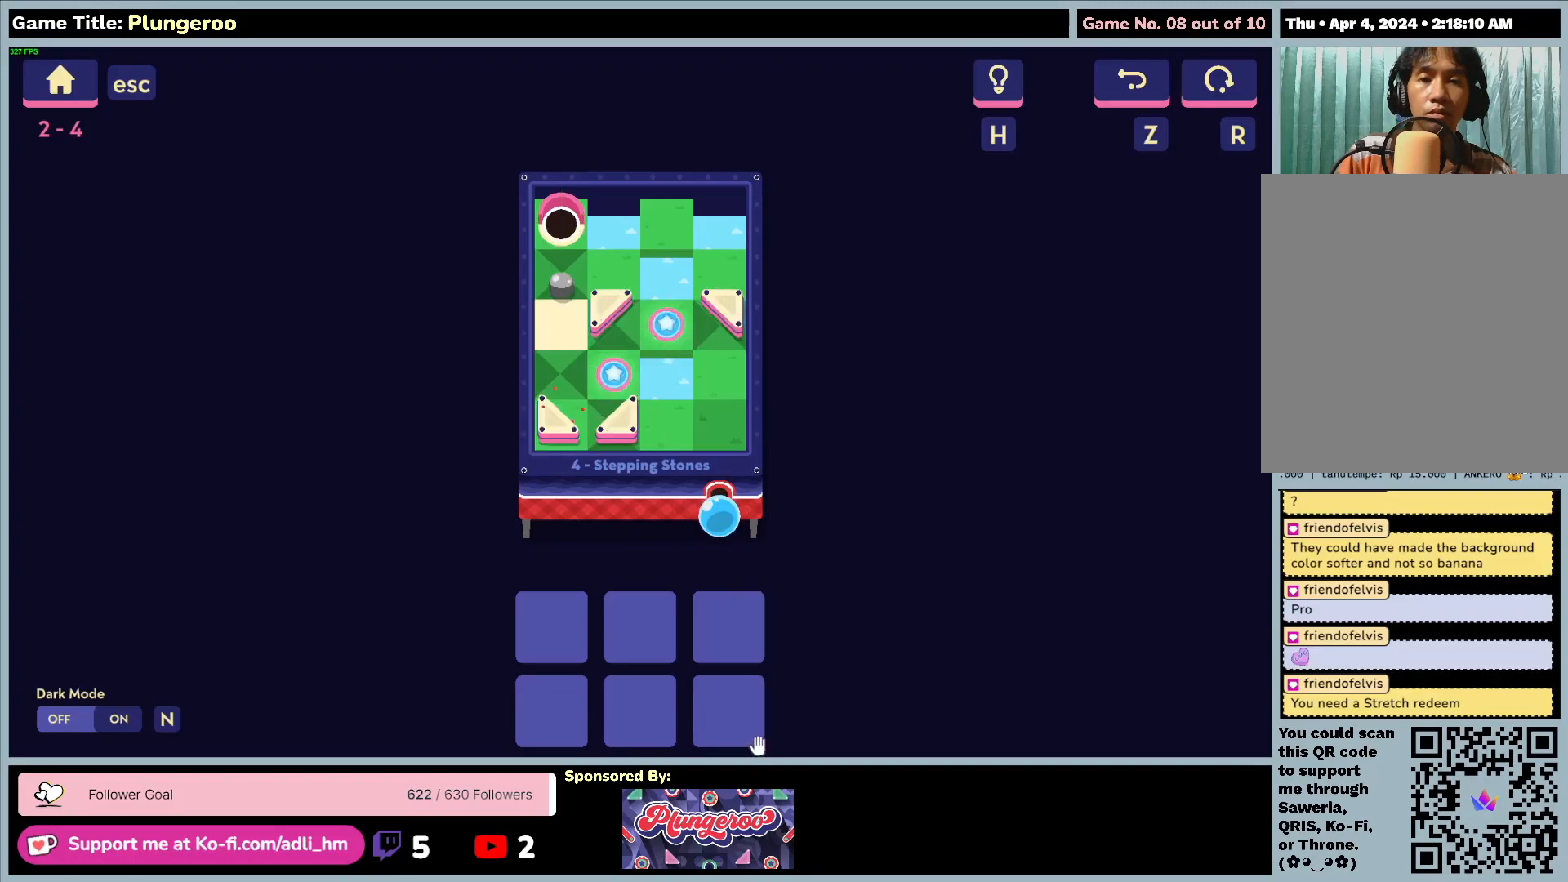
{"keys": [], "mouse": [], "events": []}
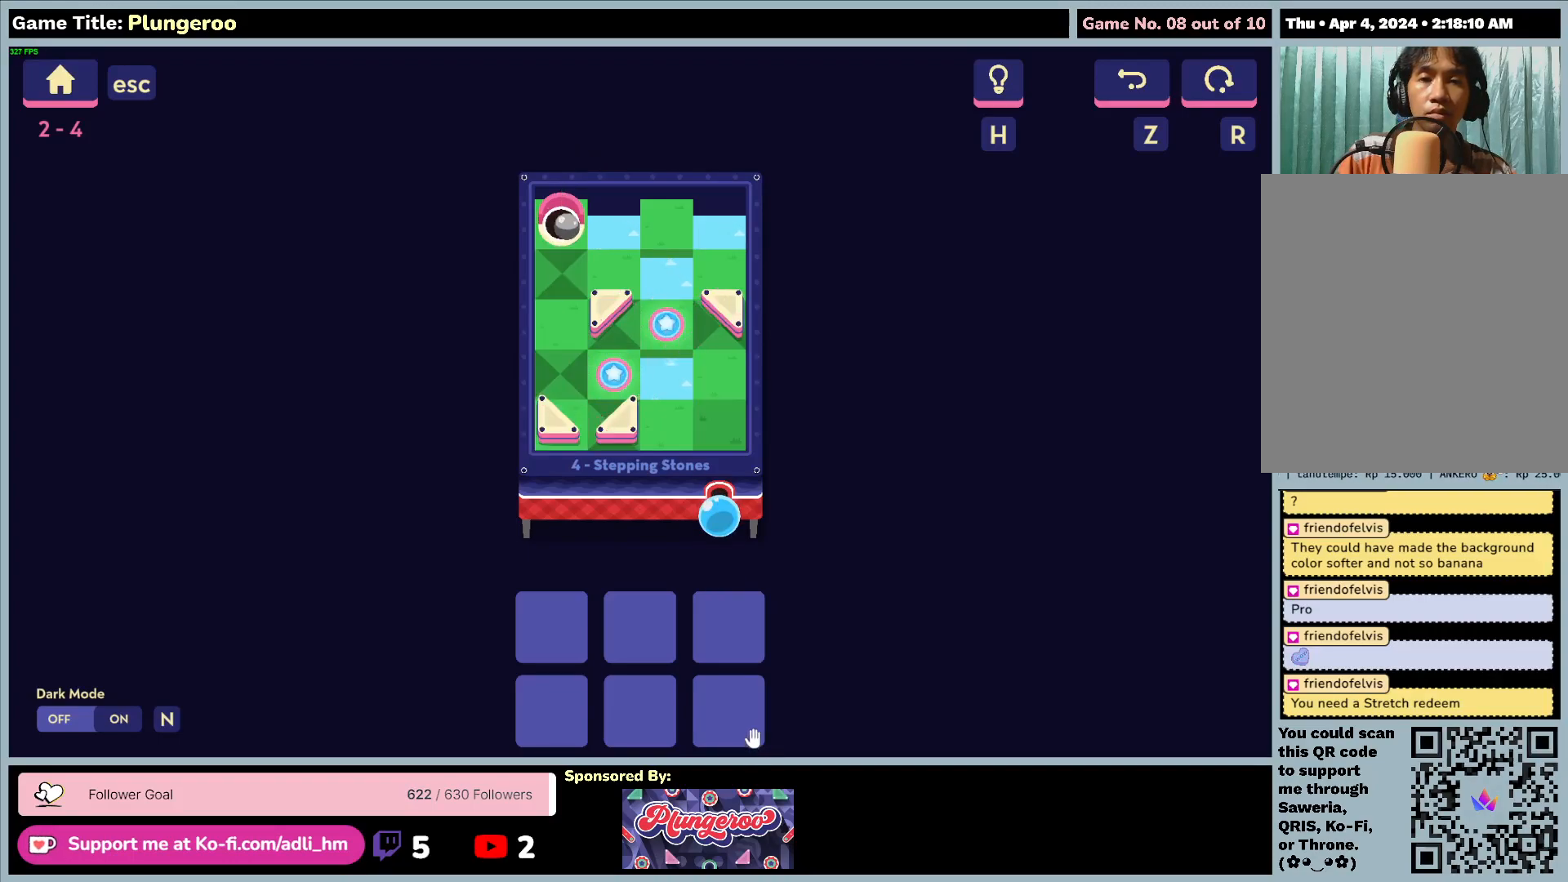
{"keys": [], "mouse": [], "events": []}
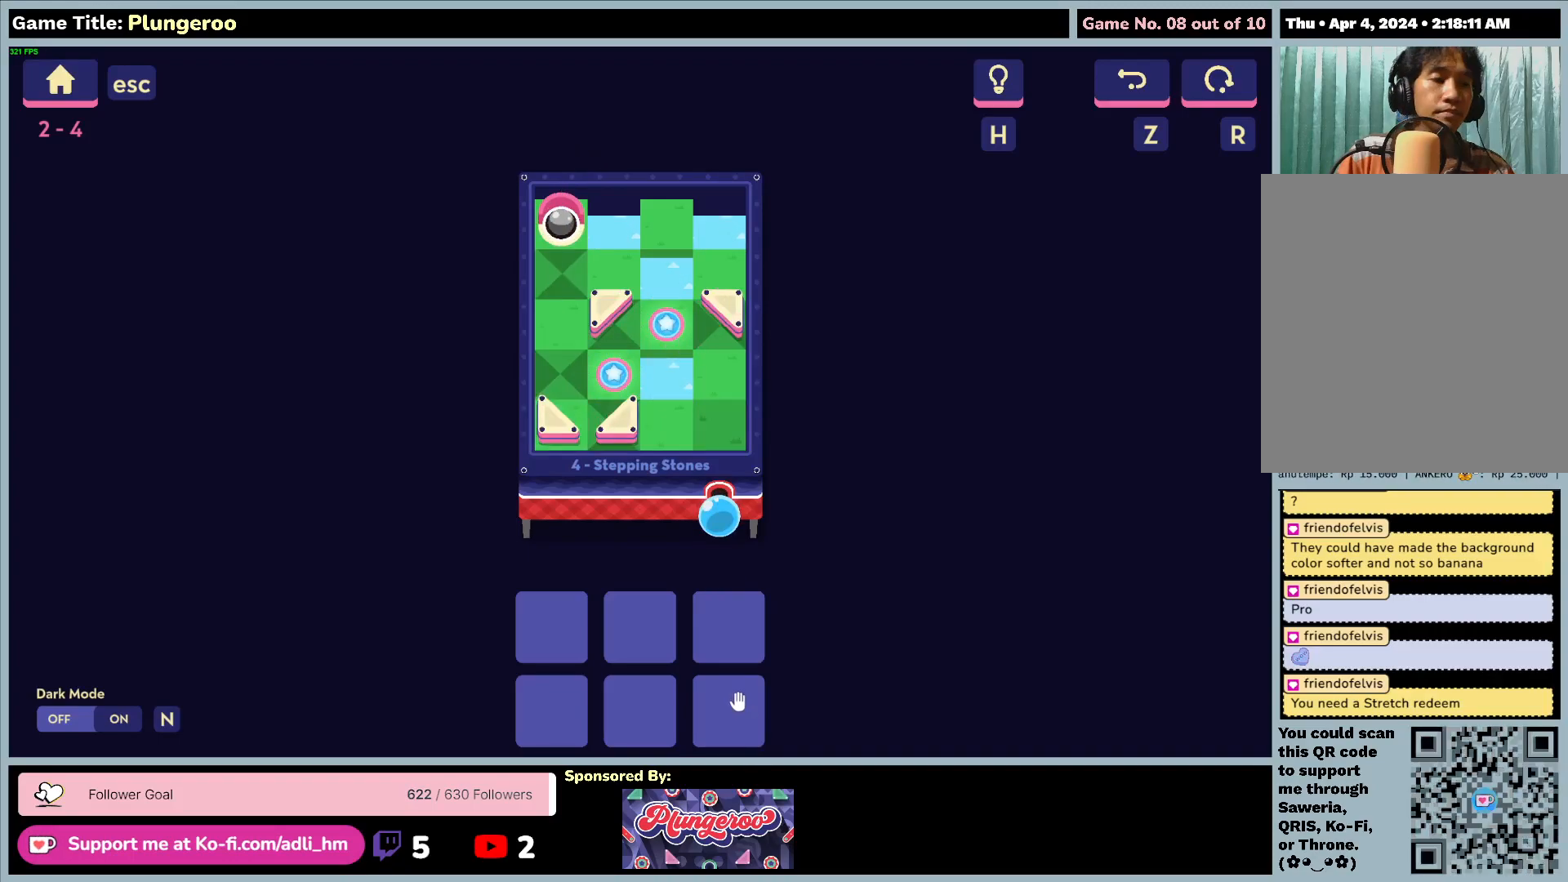
{"keys": [], "mouse": [], "events": []}
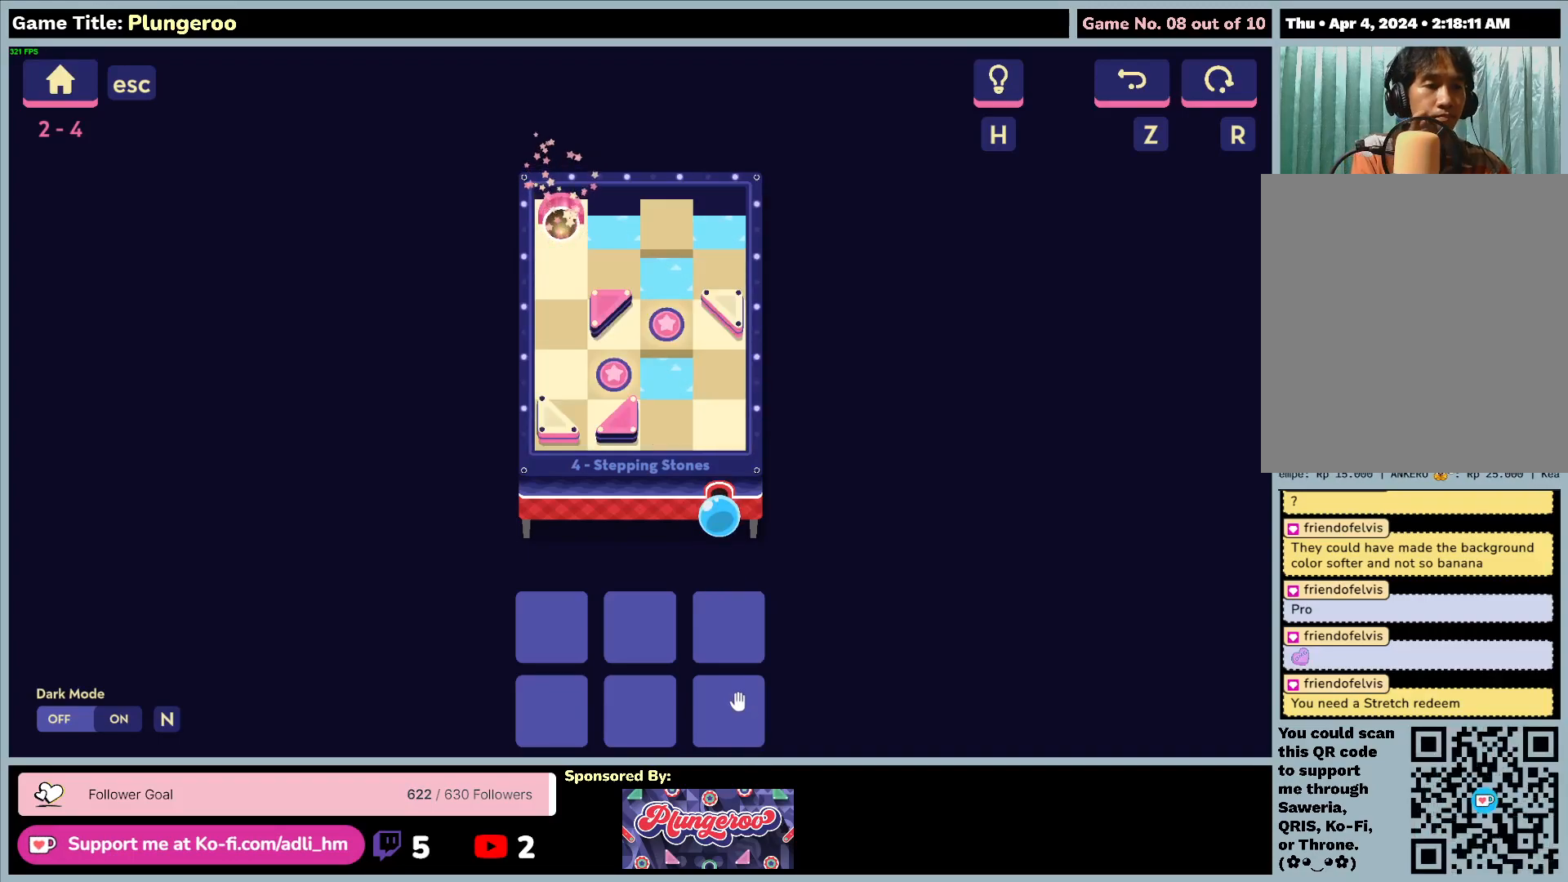
{"keys": [], "mouse": [], "events": []}
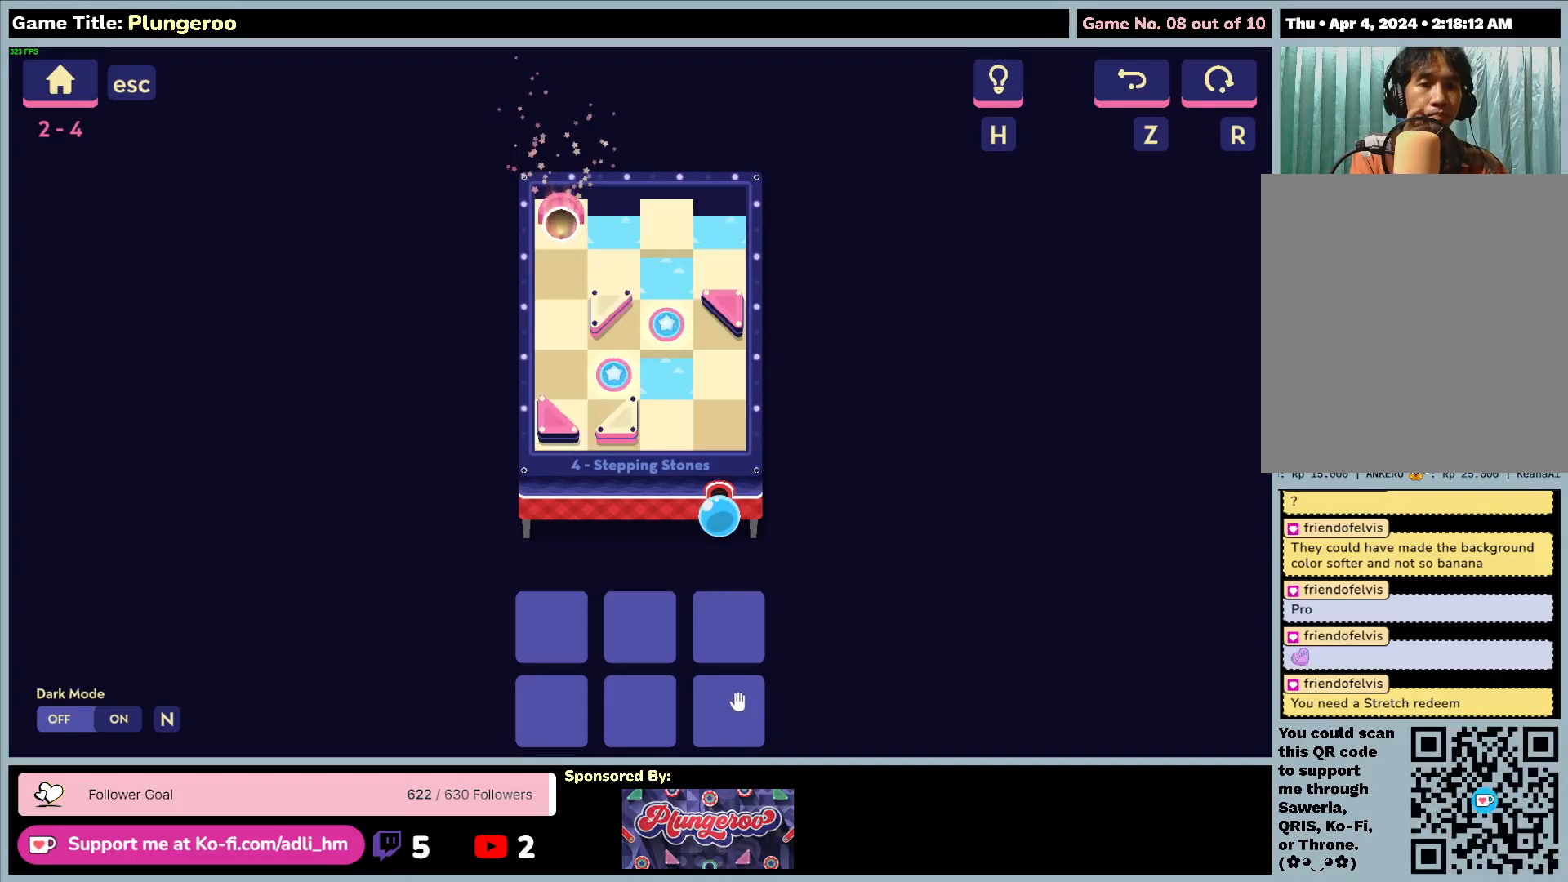
{"keys": [], "mouse": [], "events": []}
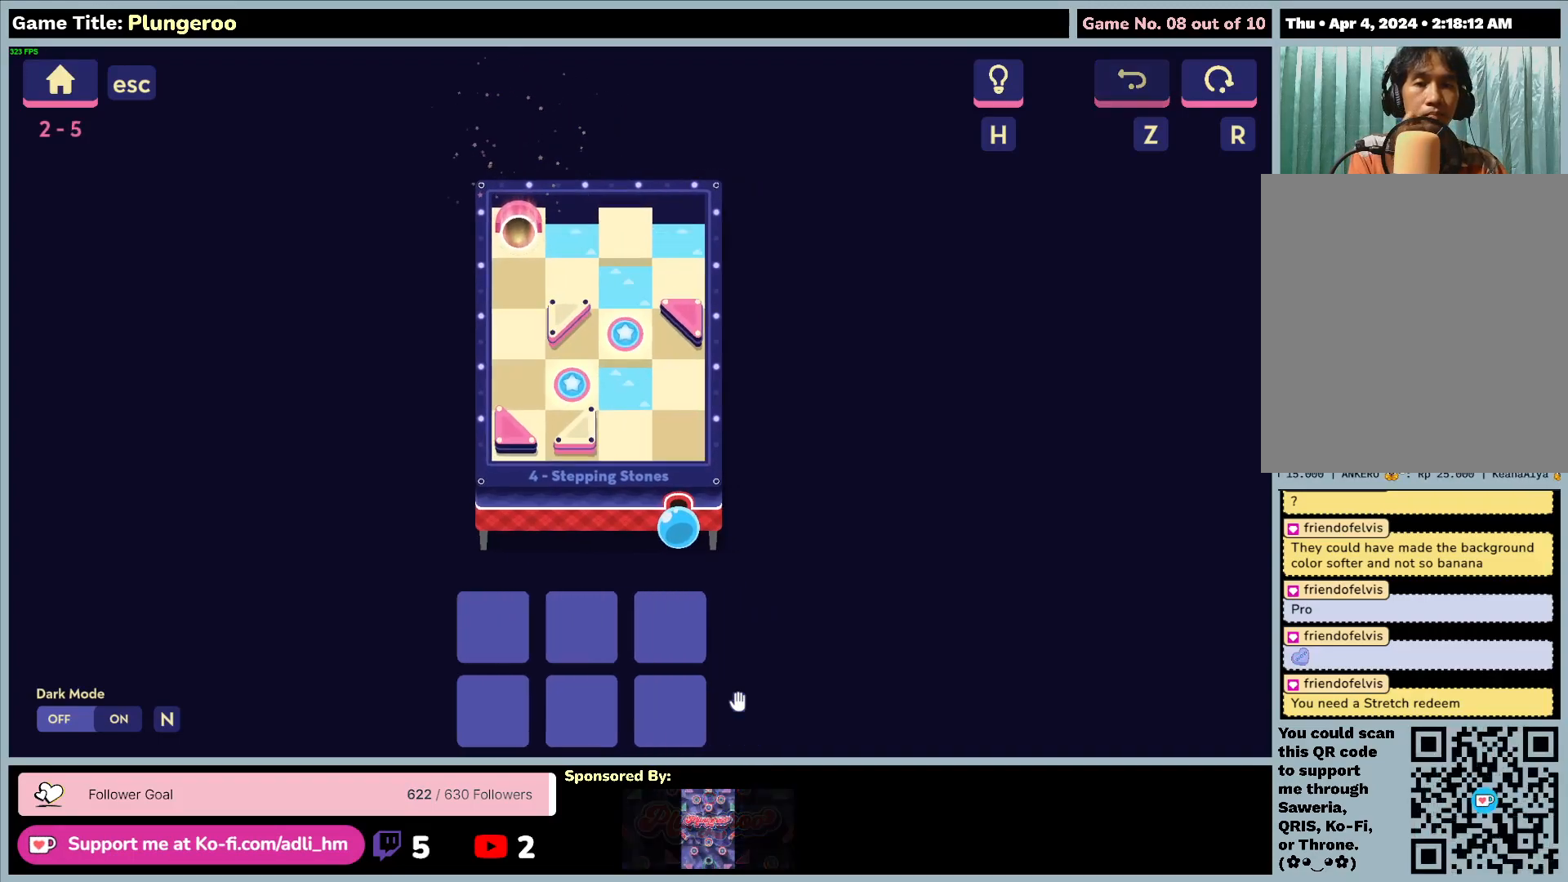
{"keys": [], "mouse": [], "events": []}
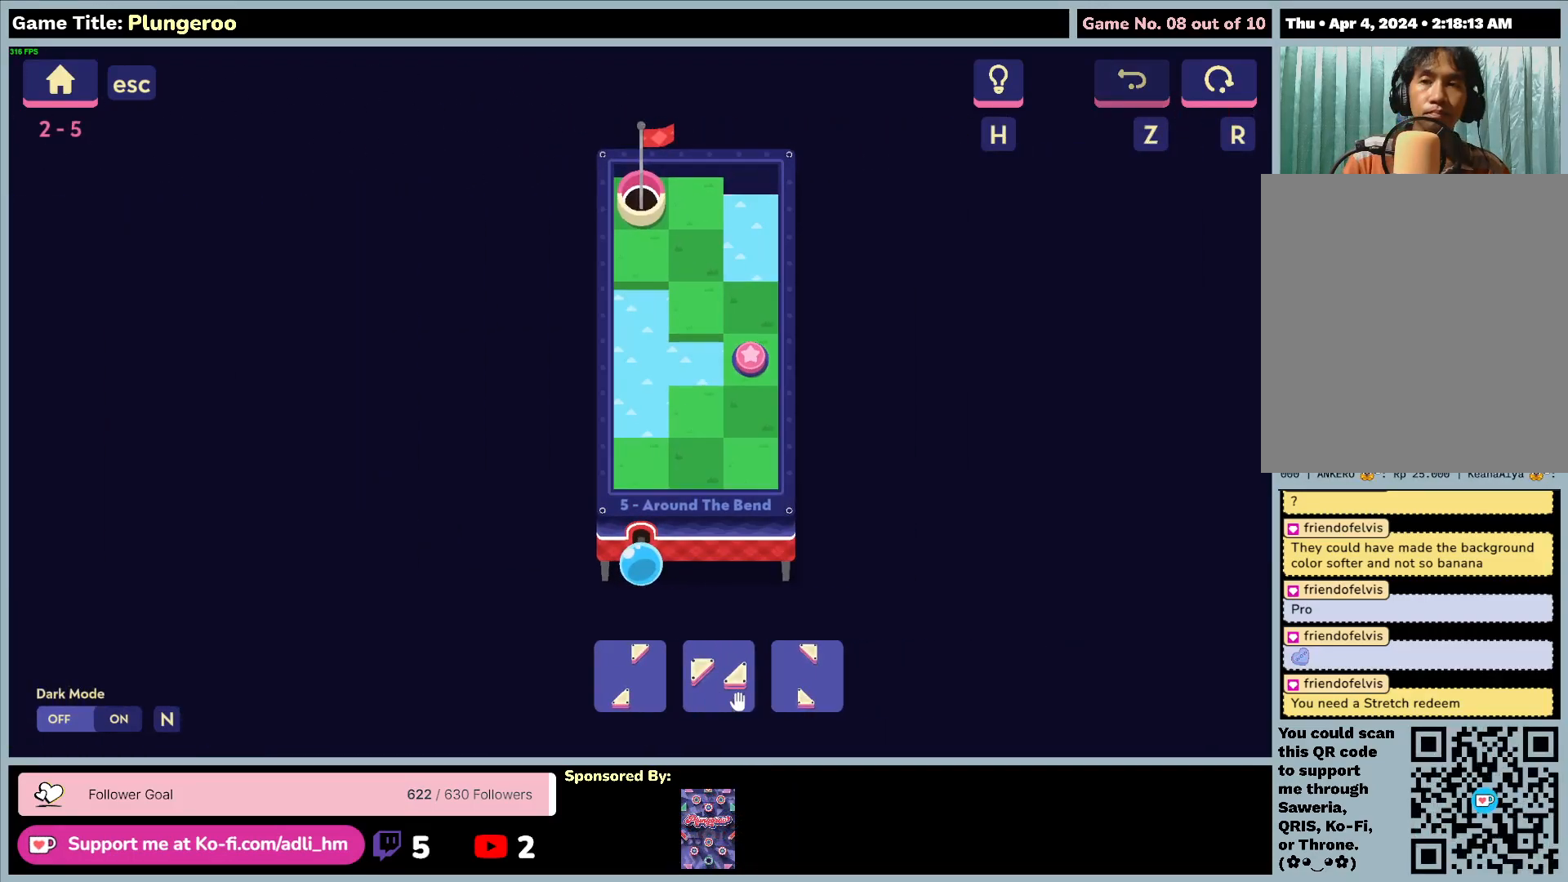
{"keys": [], "mouse": [], "events": []}
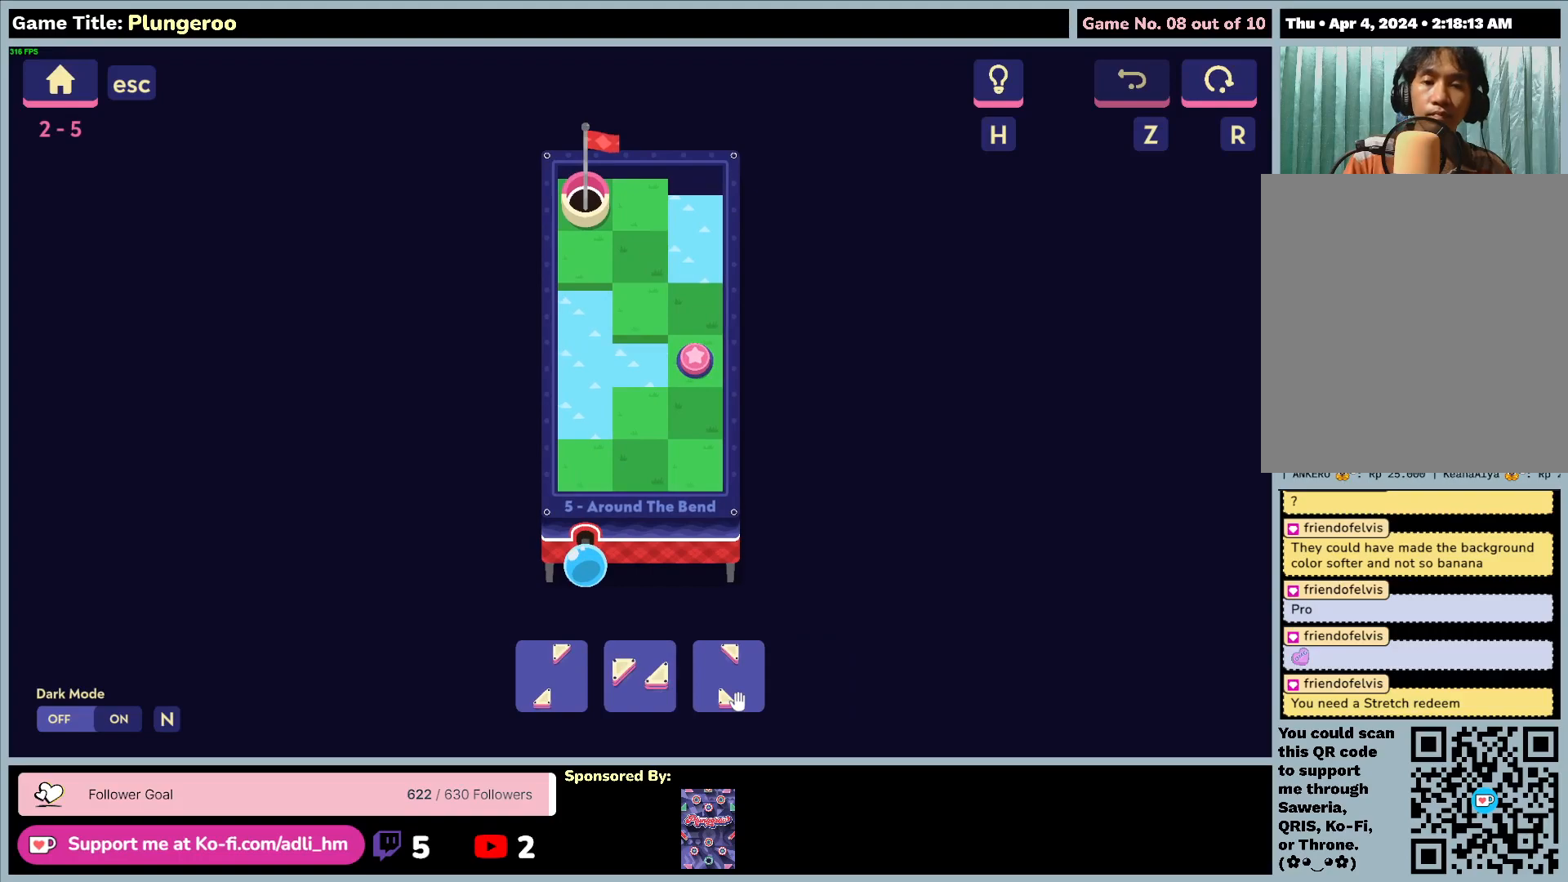
{"keys": ["ctrl"], "mouse": [], "events": [[467, "ctrl", "down"]]}
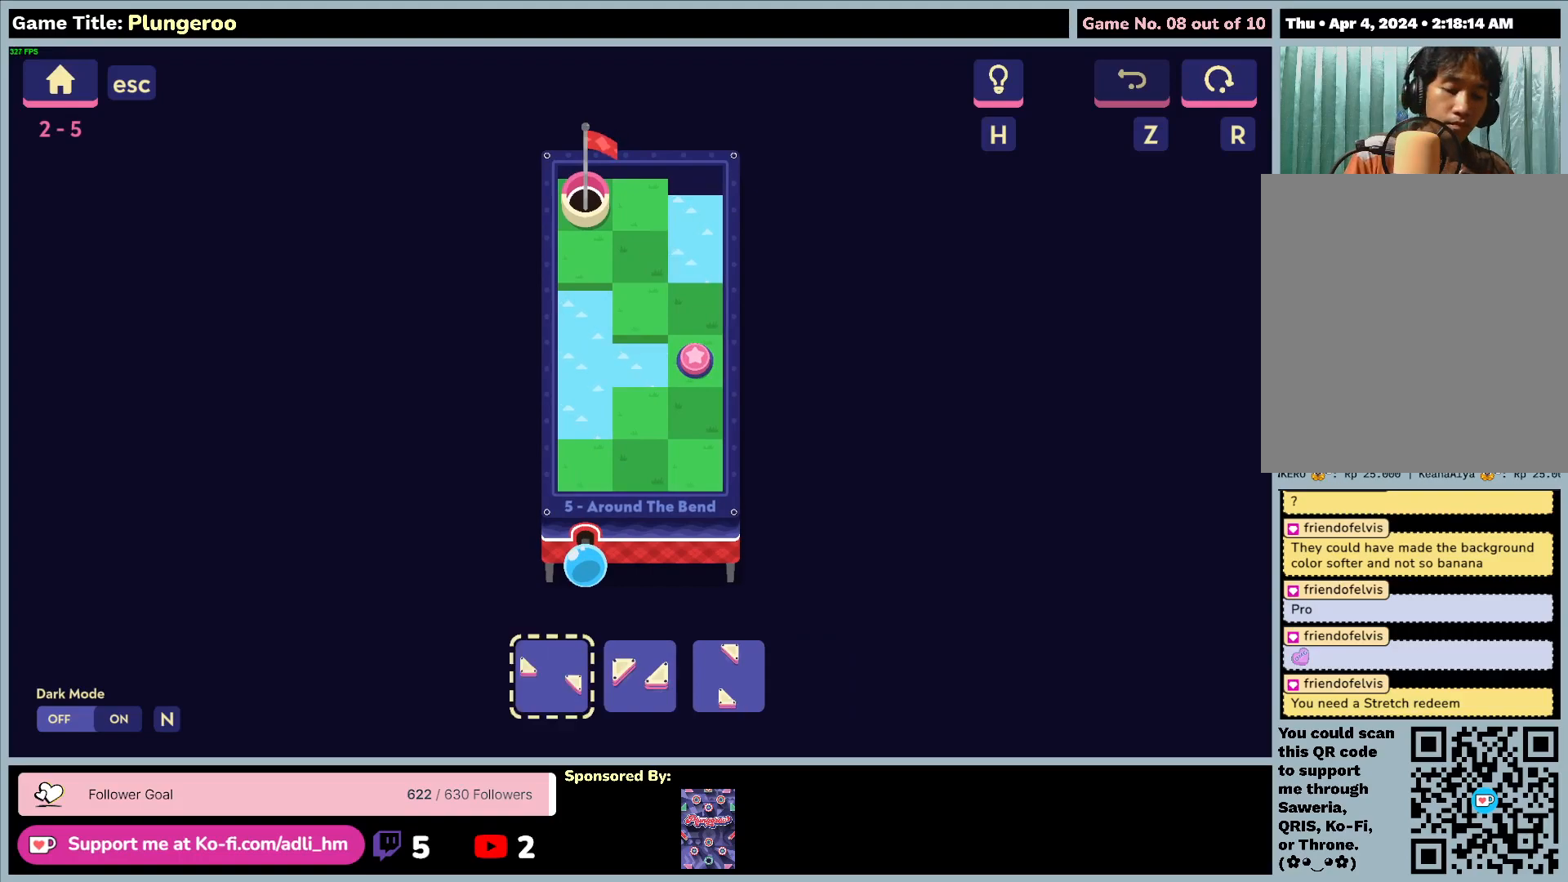
{"keys": ["ctrl"], "mouse": [], "events": []}
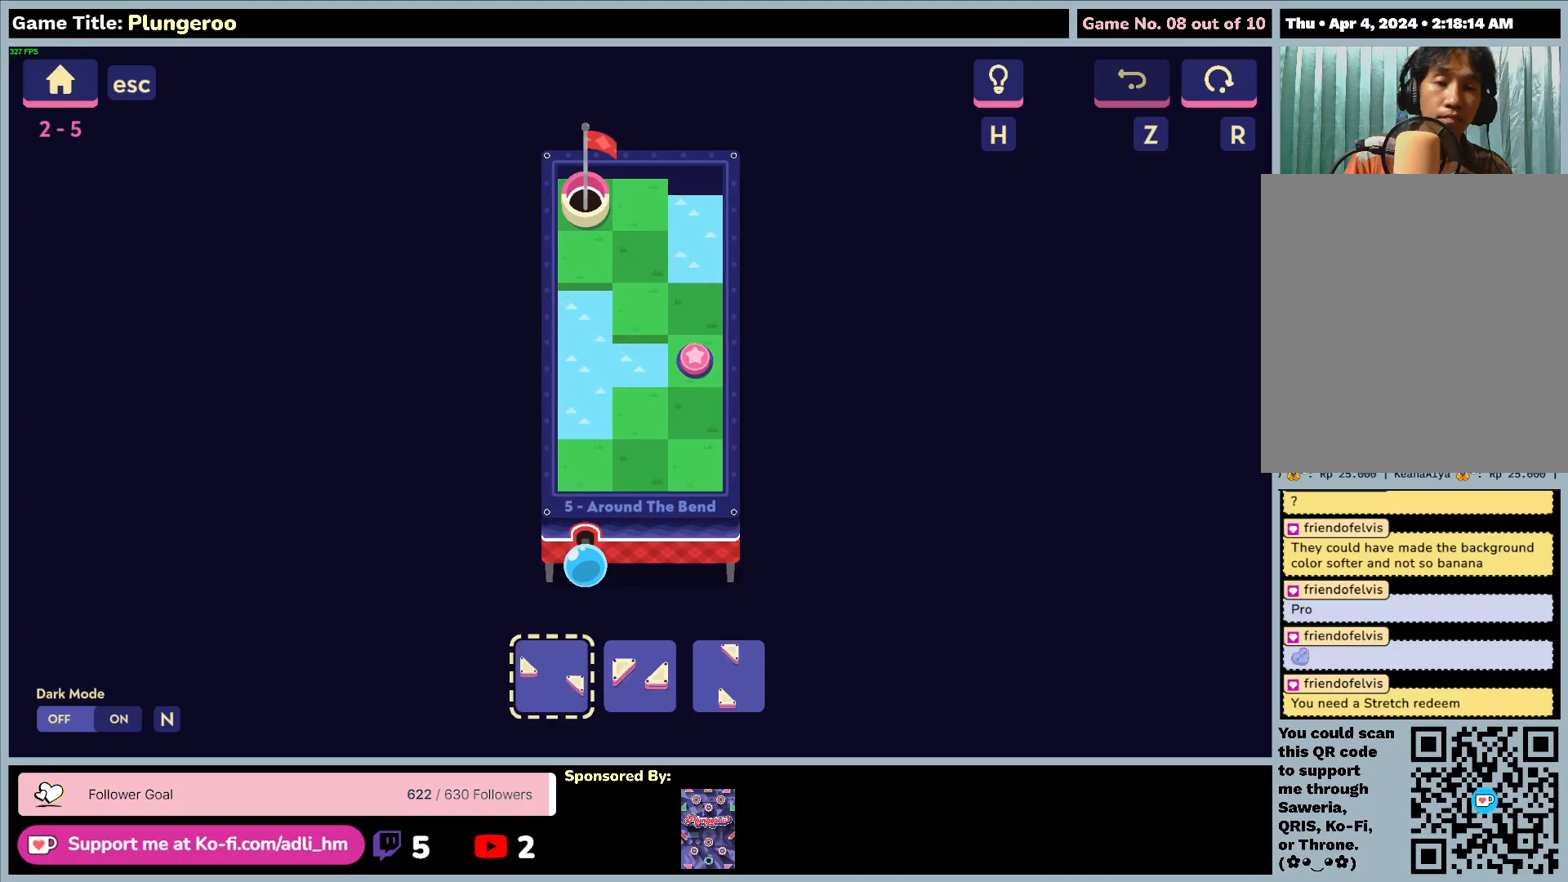
{"keys": ["ctrl"], "mouse": [], "events": []}